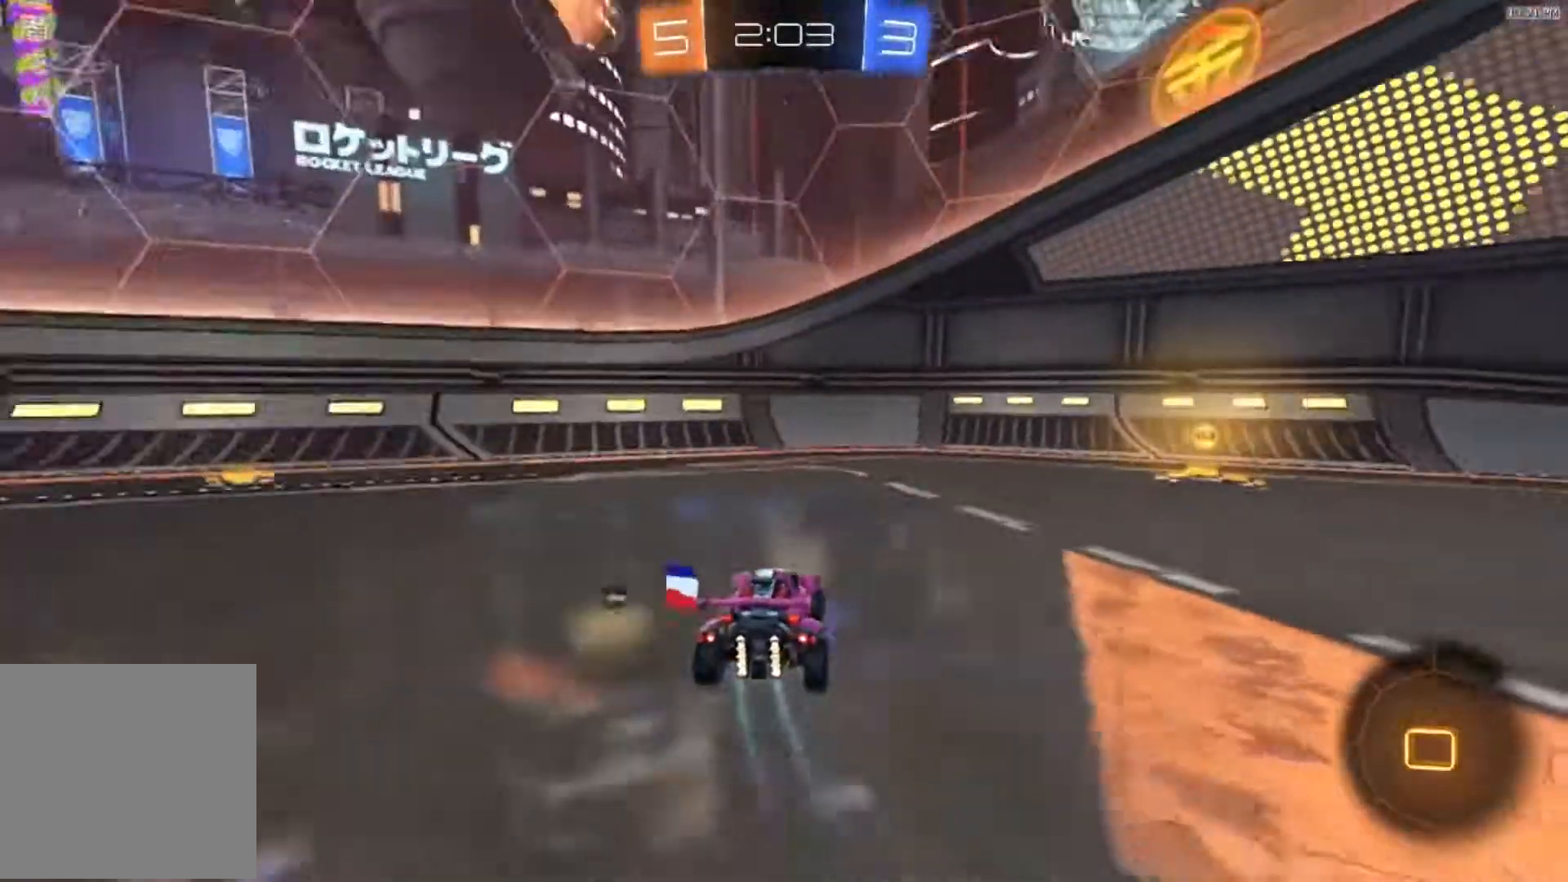
Gameplay with a controller (Xbox layout); each line is a JSON object with the inputs held at the frame after it. "events" lists button and stick changes between this image and that frame as [ms after this image, input, new state], when the widget could be followed in between. Not read: SELECT.
{"buttons": ["R2"], "left_stick": "right", "right_stick": "center", "events": [[117, "Y", "down"], [217, "Y", "up"], [317, "left_stick", "center"], [484, "left_stick", "right"]]}
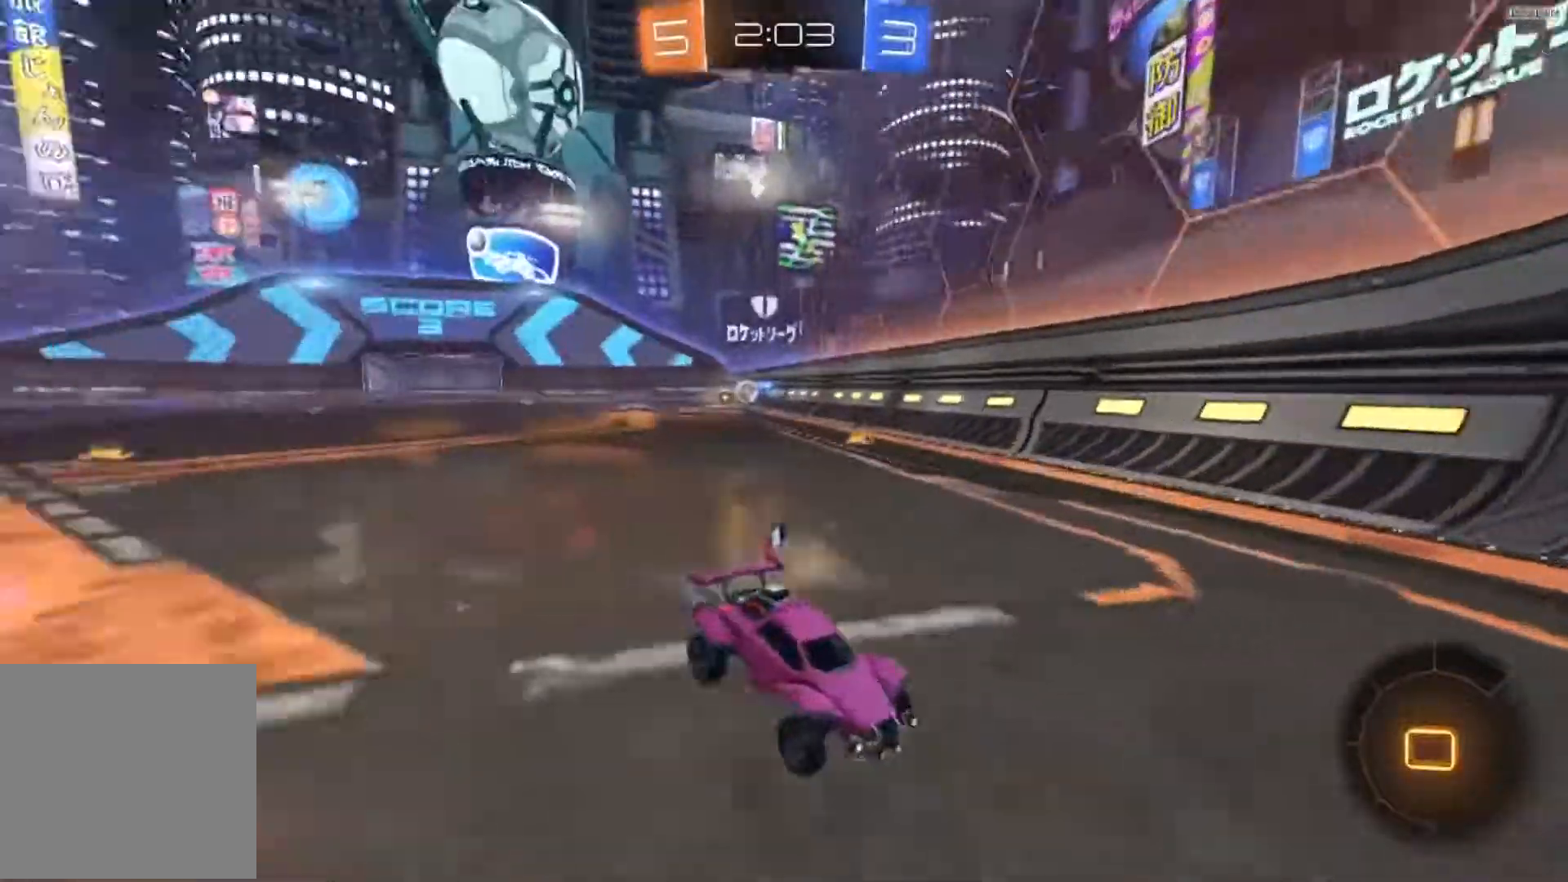
{"buttons": ["R2"], "left_stick": "right", "right_stick": "center", "events": [[17, "X", "down"], [217, "X", "up"]]}
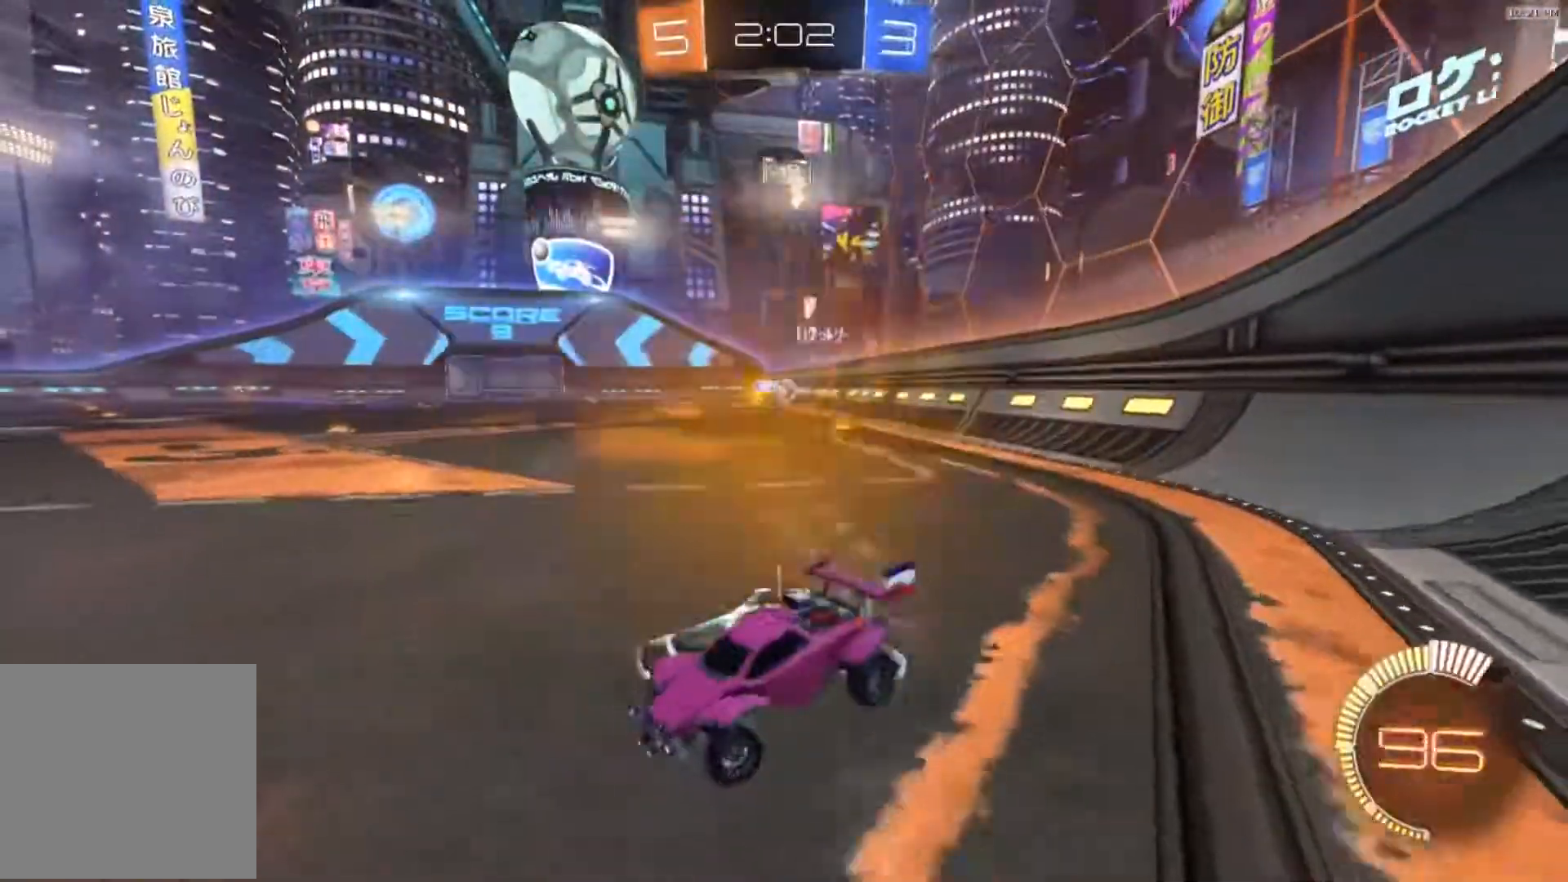
{"buttons": ["R2"], "left_stick": "right", "right_stick": "center", "events": [[117, "X", "down"], [217, "X", "up"]]}
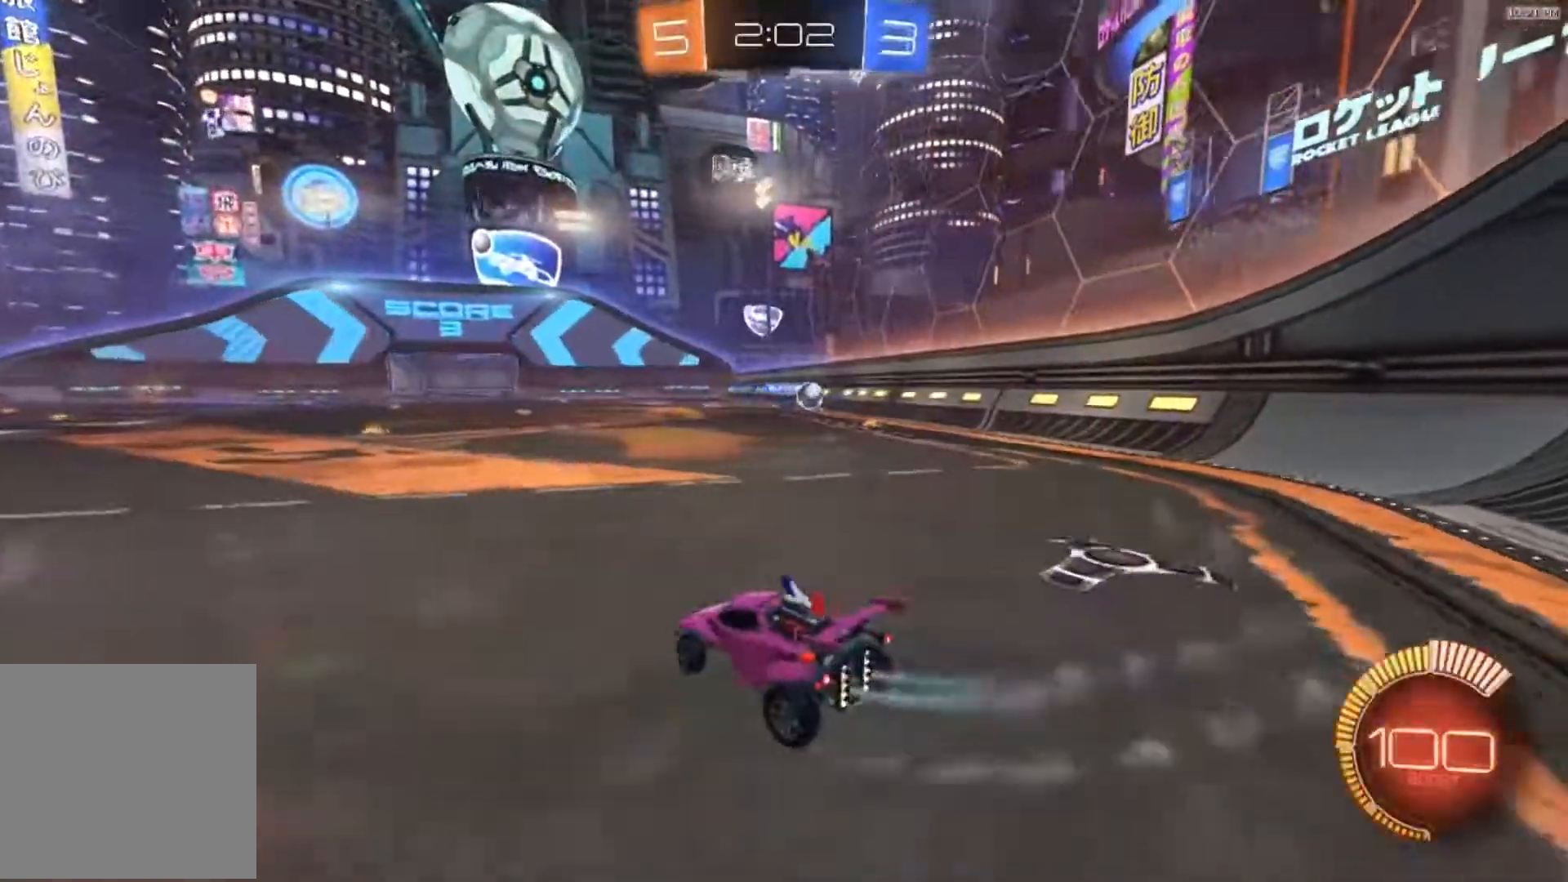
{"buttons": ["R2"], "left_stick": "right", "right_stick": "center", "events": [[251, "X", "down"], [351, "X", "up"]]}
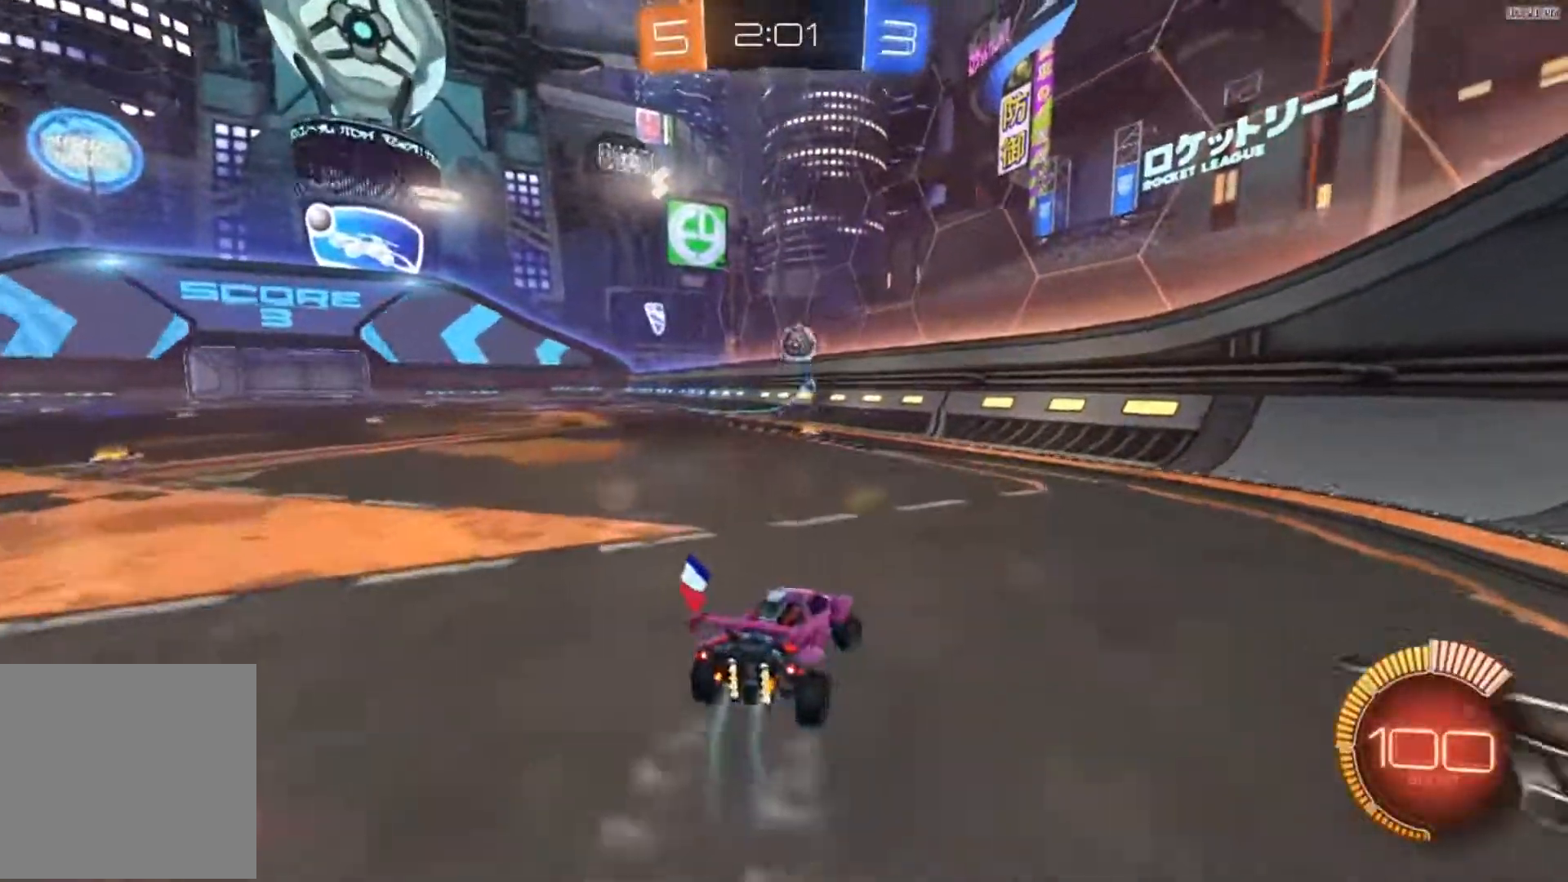
{"buttons": ["R2"], "left_stick": "right", "right_stick": "center", "events": []}
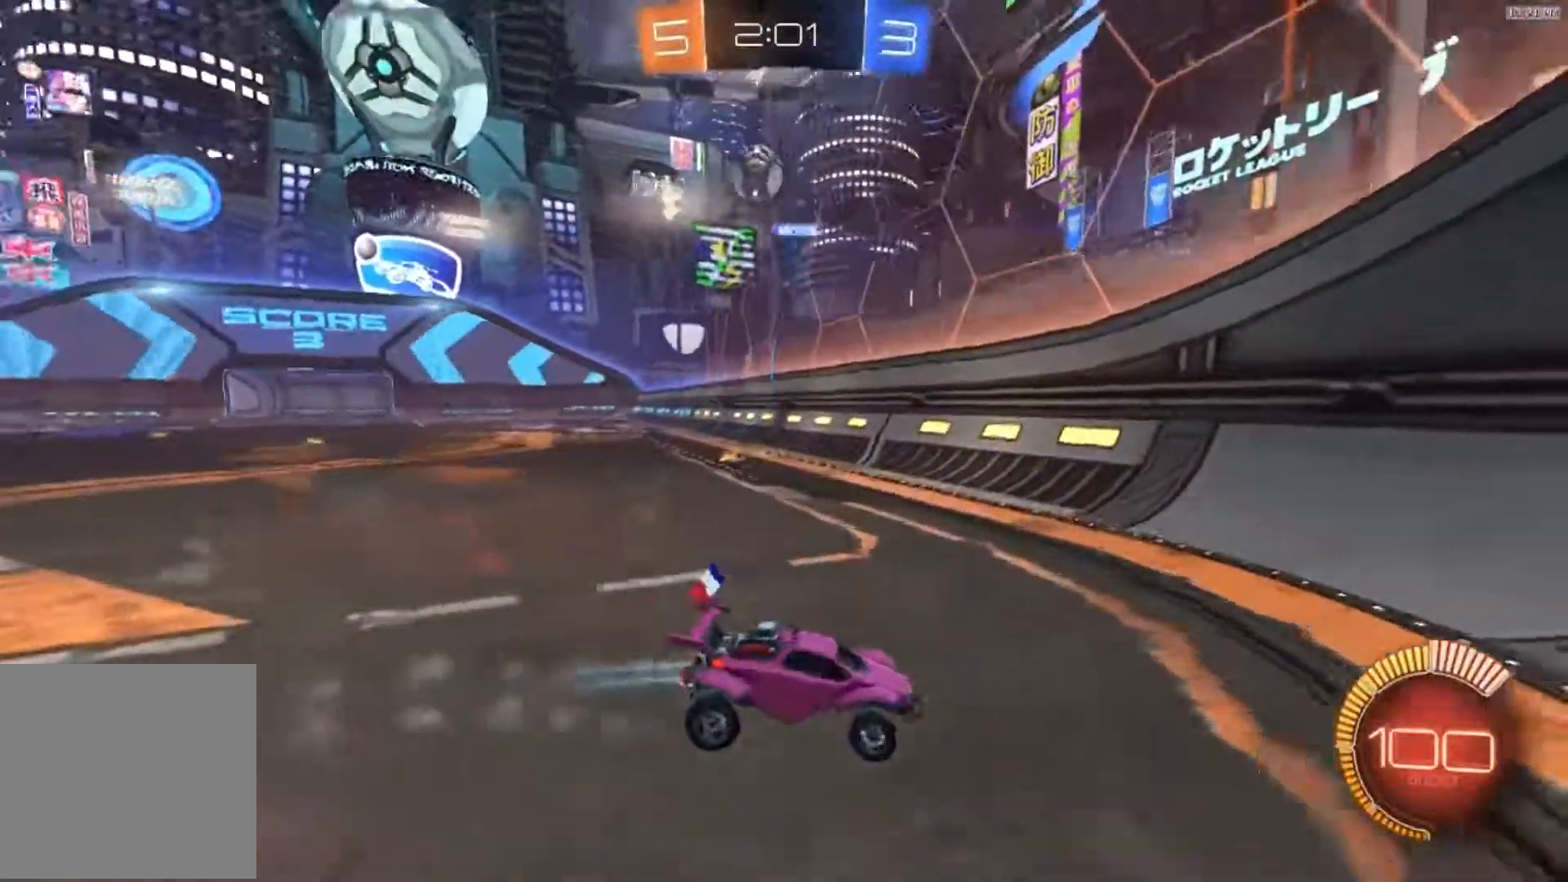
{"buttons": ["R2"], "left_stick": "center", "right_stick": "center", "events": [[351, "left_stick", "center"]]}
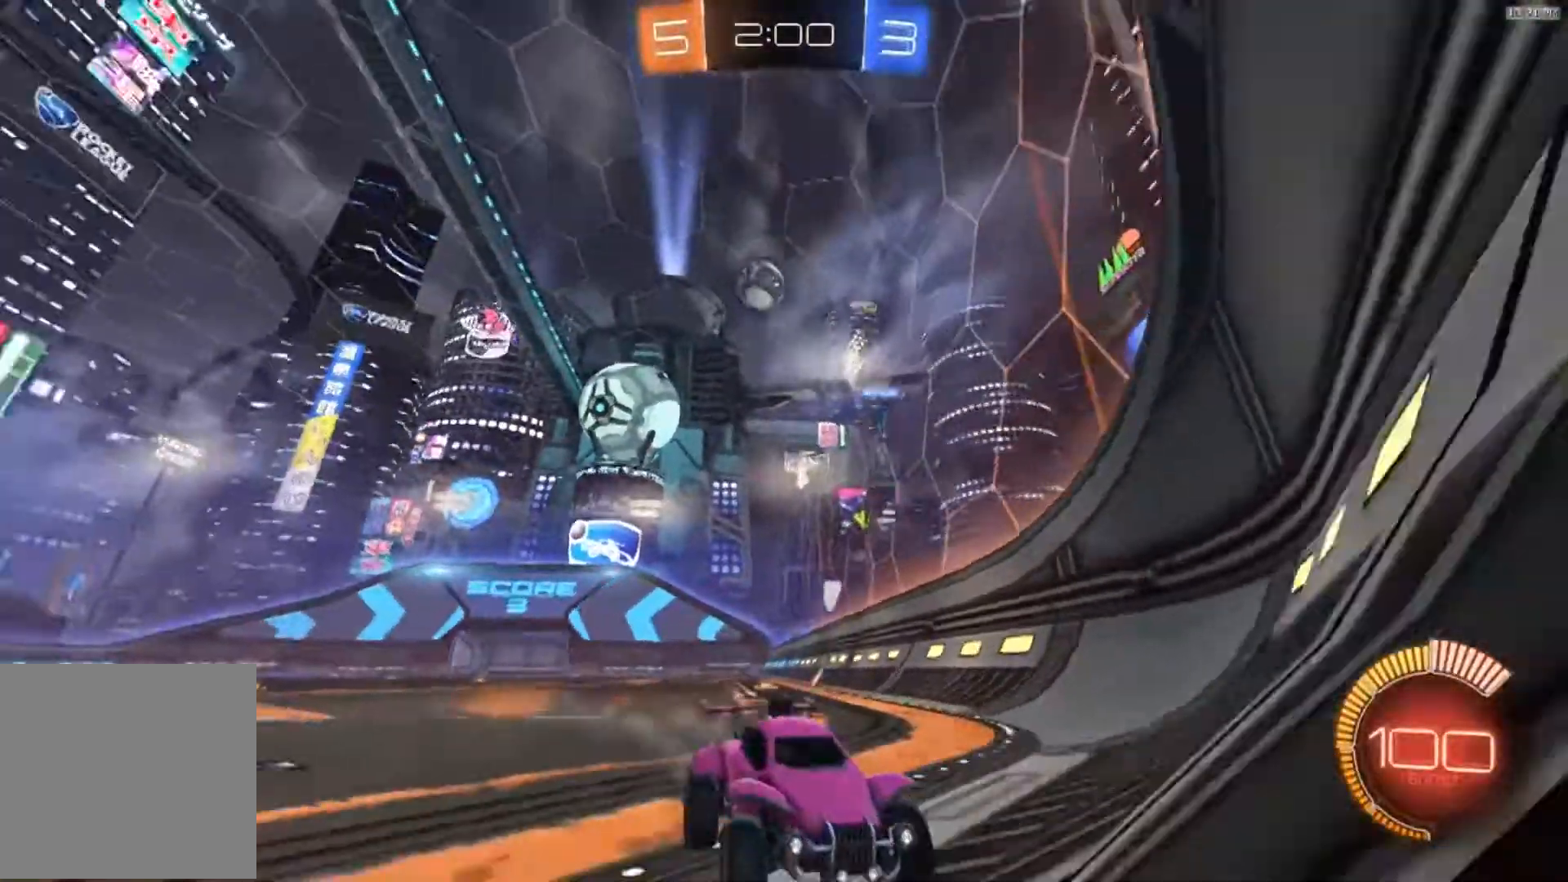
{"buttons": ["R2"], "left_stick": "left", "right_stick": "center", "events": [[350, "left_stick", "left"]]}
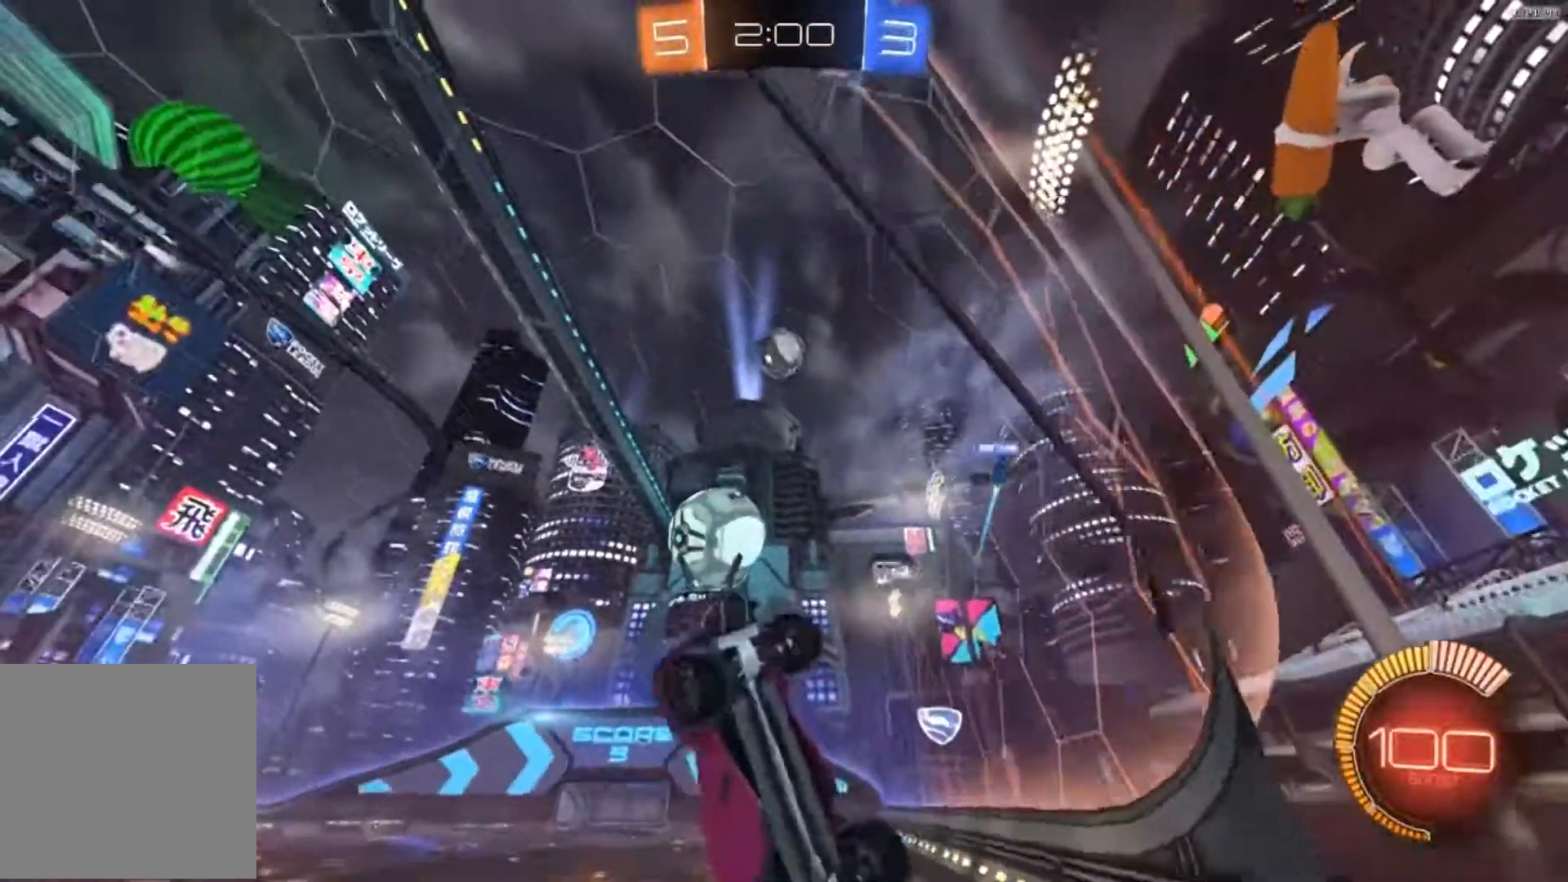
{"buttons": ["R2"], "left_stick": "center", "right_stick": "center", "events": [[50, "left_stick", "center"], [117, "left_stick", "right"], [351, "left_stick", "center"]]}
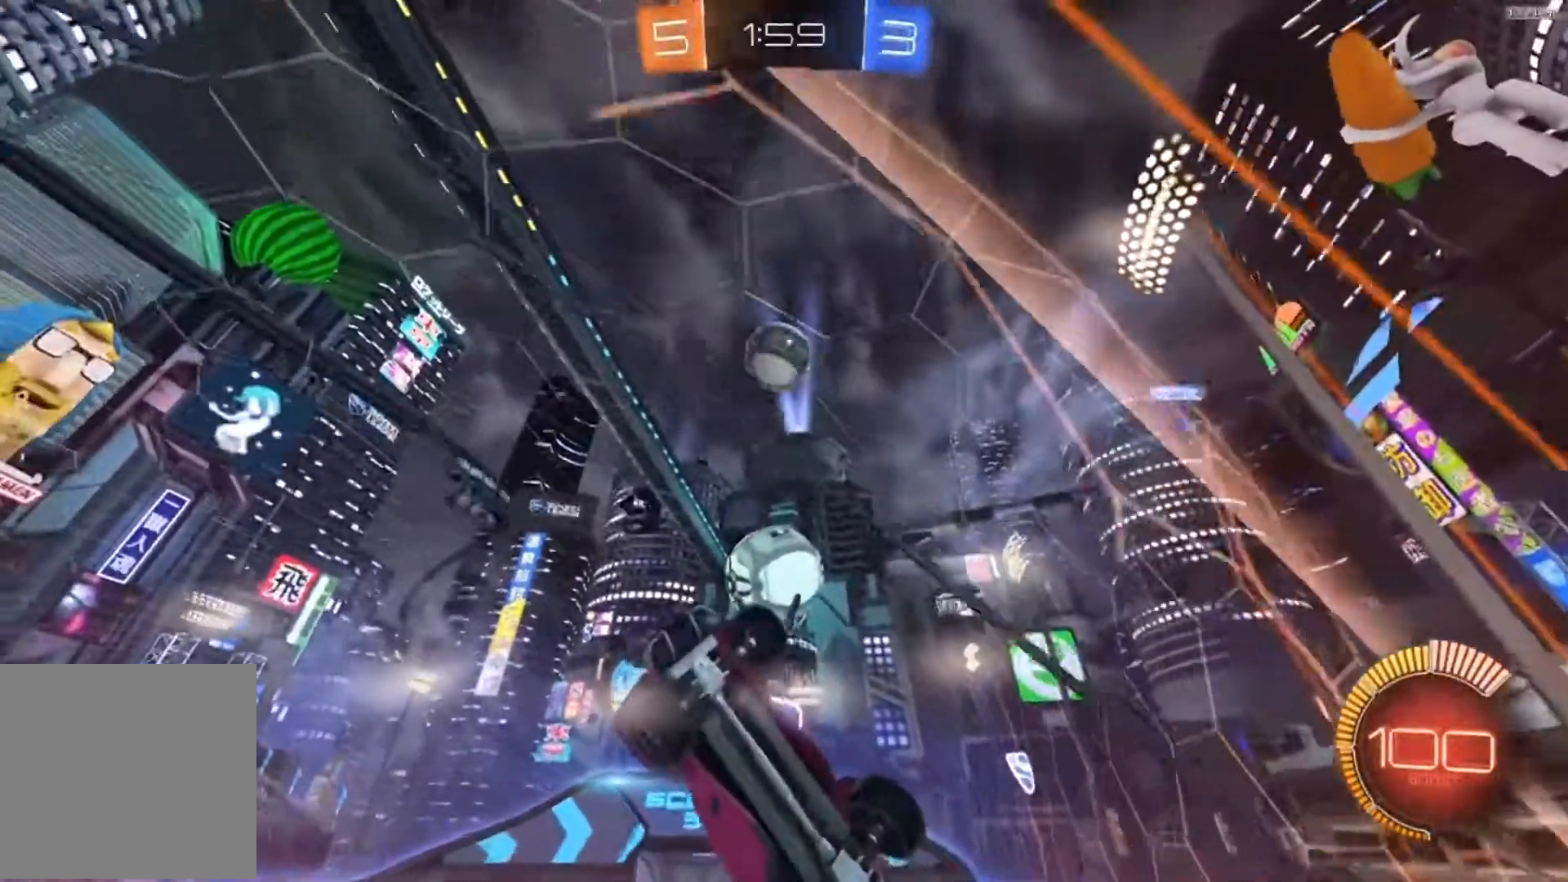
{"buttons": ["R2"], "left_stick": "center", "right_stick": "center", "events": [[150, "left_stick", "left"], [283, "left_stick", "center"]]}
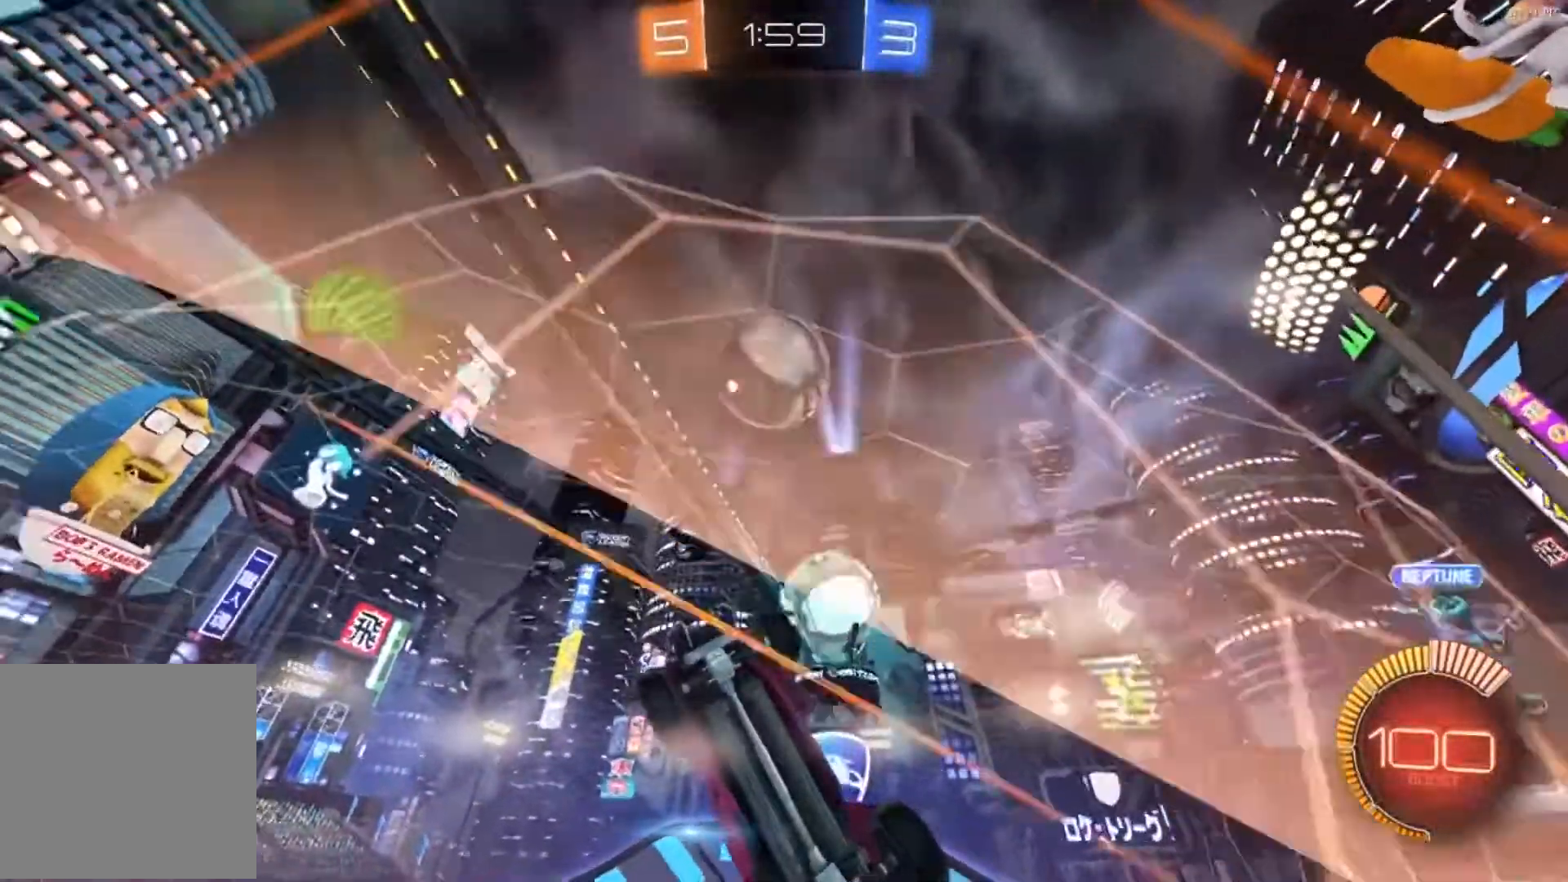
{"buttons": ["R2"], "left_stick": "up-right", "right_stick": "center", "events": [[17, "left_stick", "right"], [217, "A", "down"], [217, "left_stick", "up-right"], [284, "B", "down"], [317, "A", "up"], [317, "B", "up"], [384, "A", "down"], [467, "A", "up"]]}
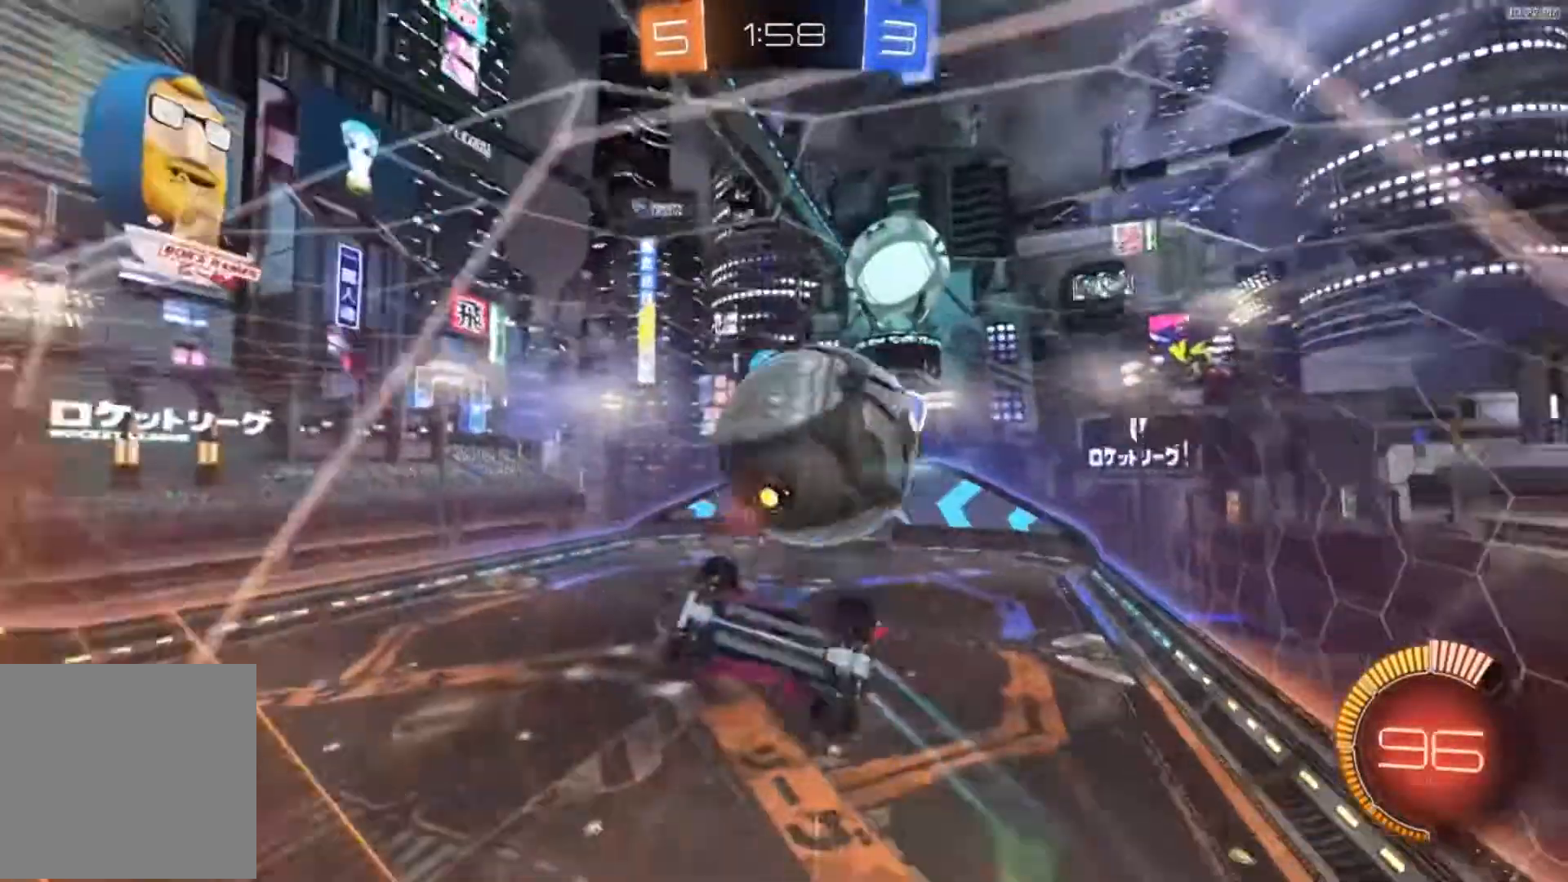
{"buttons": [], "left_stick": "right", "right_stick": "center", "events": [[84, "left_stick", "right"], [184, "R2", "up"]]}
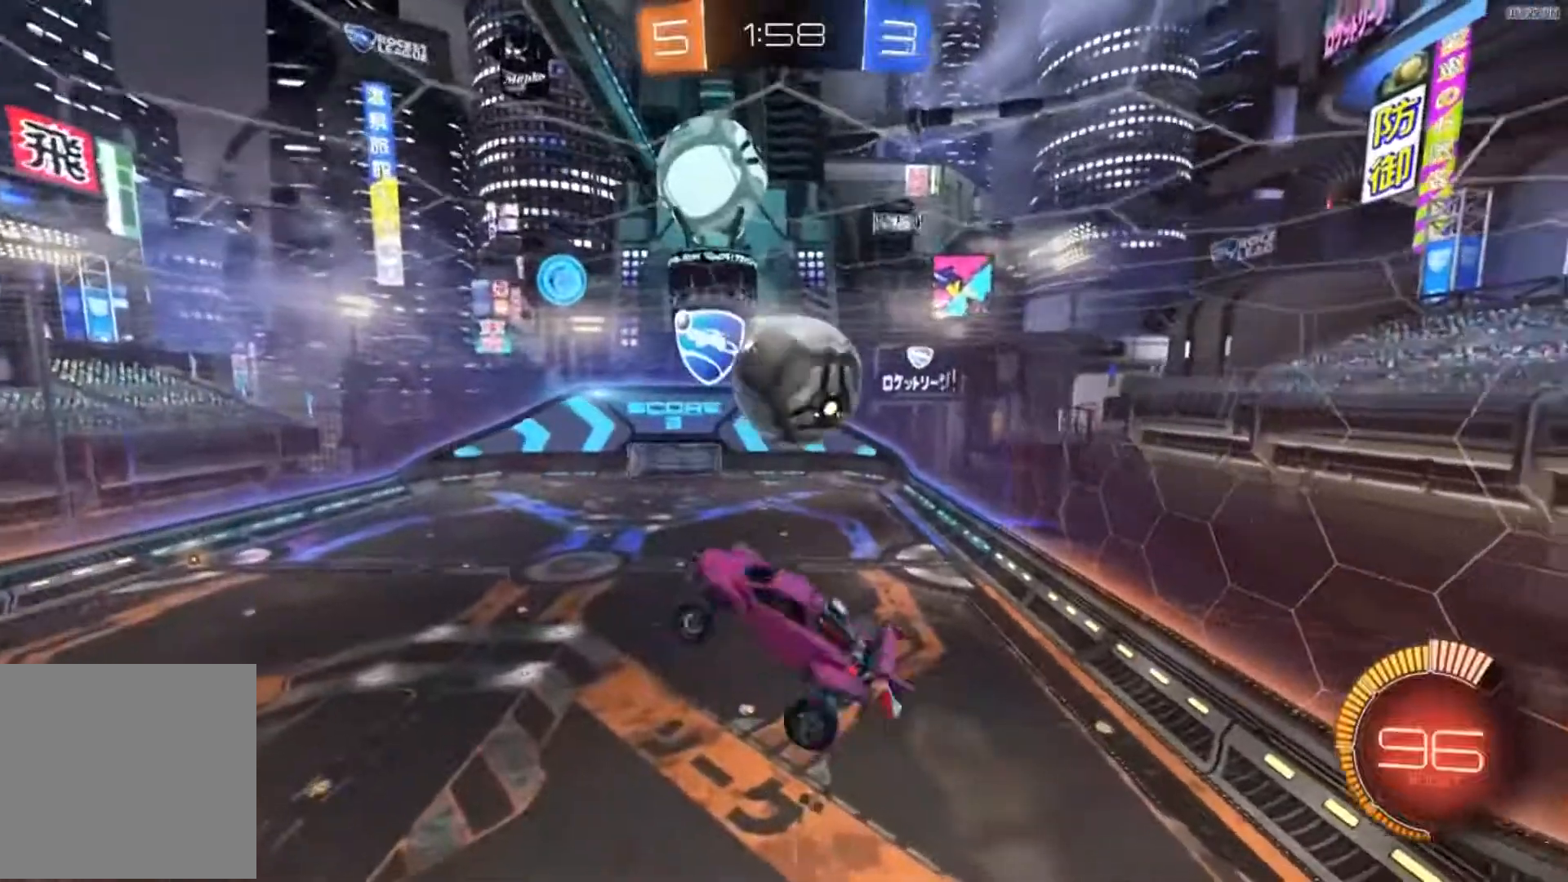
{"buttons": ["R1"], "left_stick": "left", "right_stick": "center", "events": [[216, "R2", "down"], [350, "R2", "up"], [383, "left_stick", "left"], [483, "R1", "down"]]}
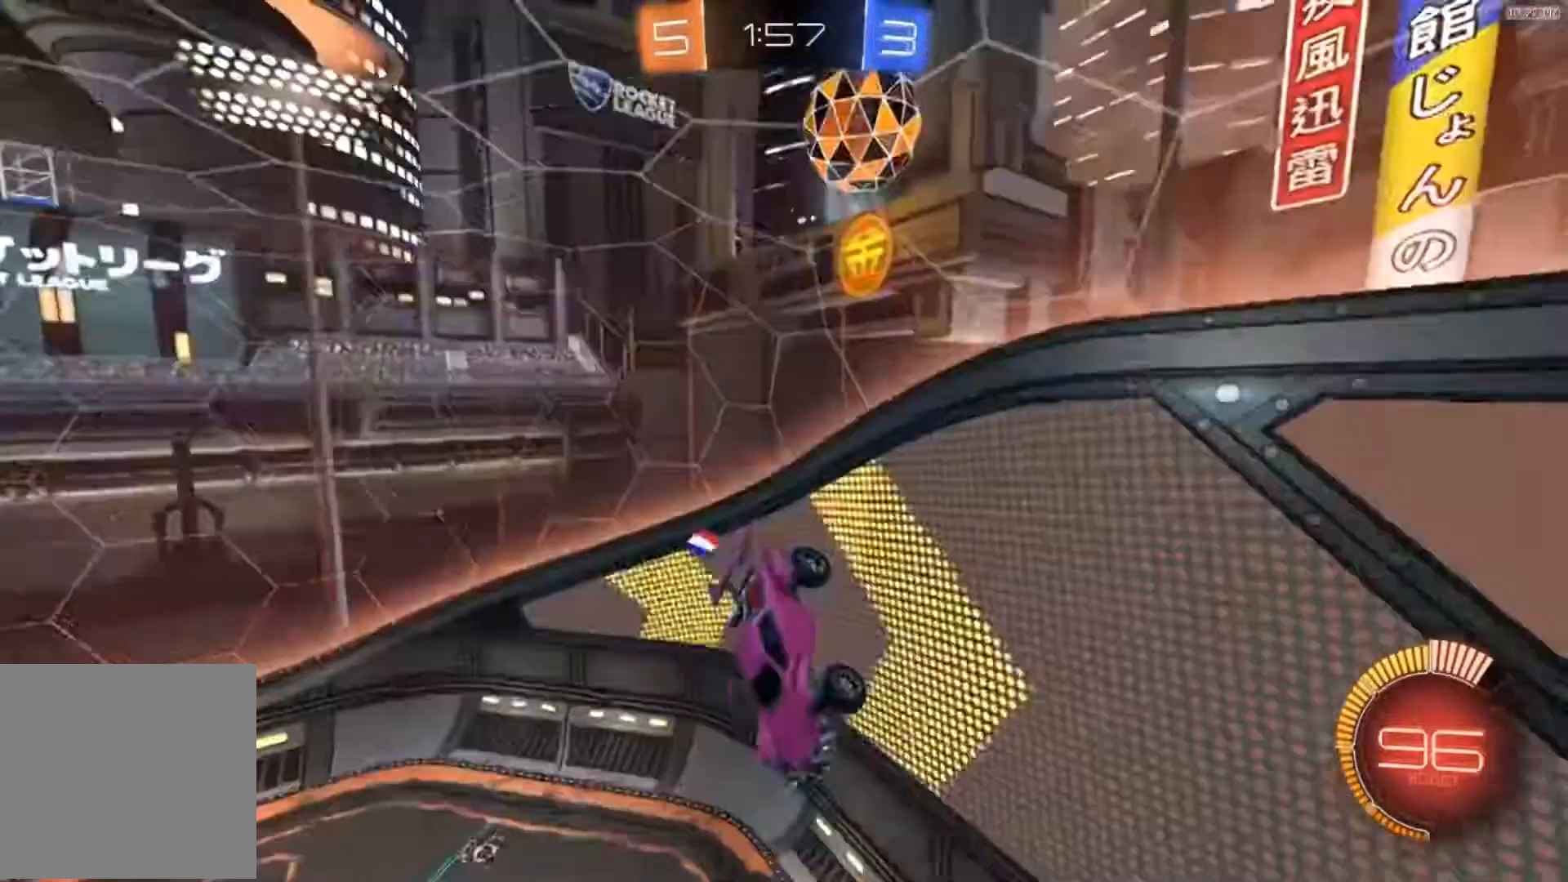
{"buttons": ["R2"], "left_stick": "down-left", "right_stick": "center", "events": [[50, "left_stick", "center"], [117, "R1", "up"], [184, "R2", "down"], [350, "X", "down"], [350, "left_stick", "down-left"], [484, "X", "up"]]}
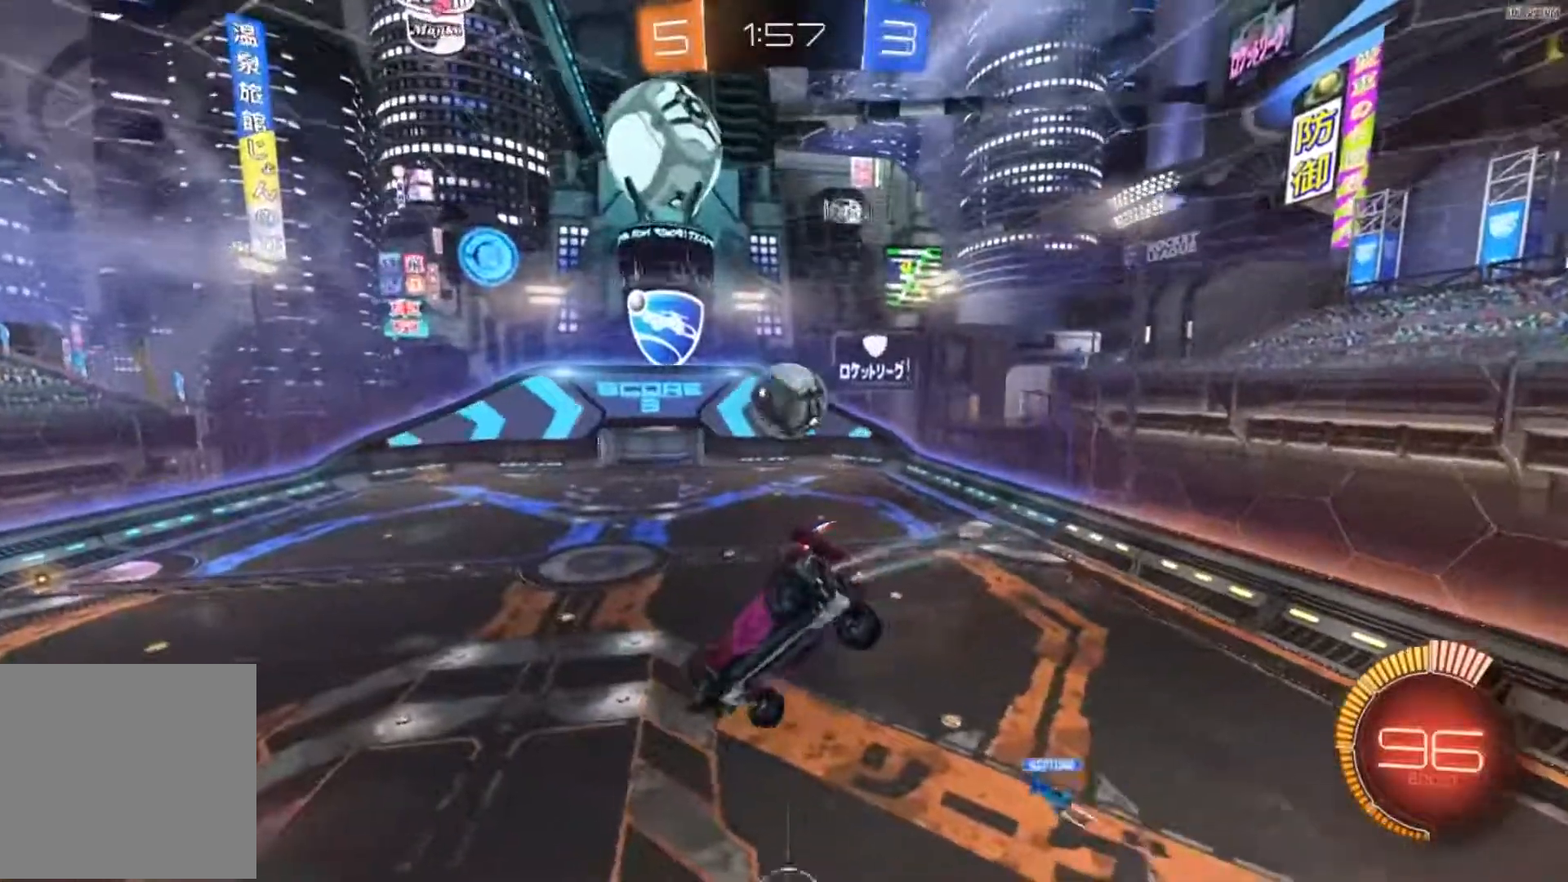
{"buttons": [], "left_stick": "center", "right_stick": "center", "events": [[16, "left_stick", "center"], [450, "R2", "up"]]}
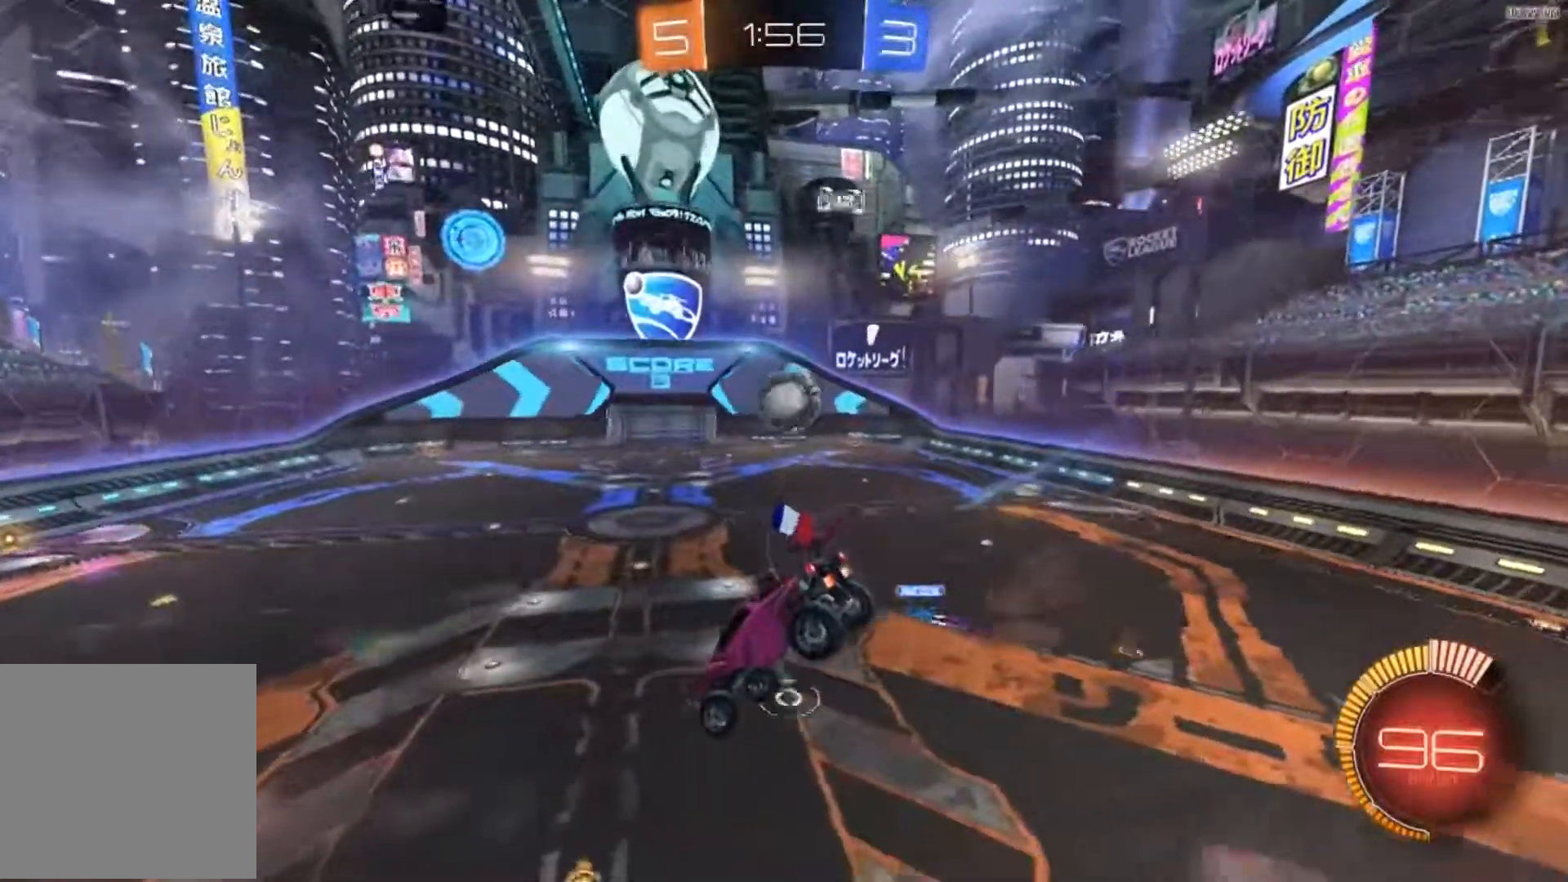
{"buttons": ["R2"], "left_stick": "right", "right_stick": "center", "events": [[117, "left_stick", "down-left"], [184, "L2", "down"], [284, "left_stick", "down"], [350, "L2", "up"], [417, "left_stick", "center"], [451, "R2", "down"], [484, "left_stick", "right"]]}
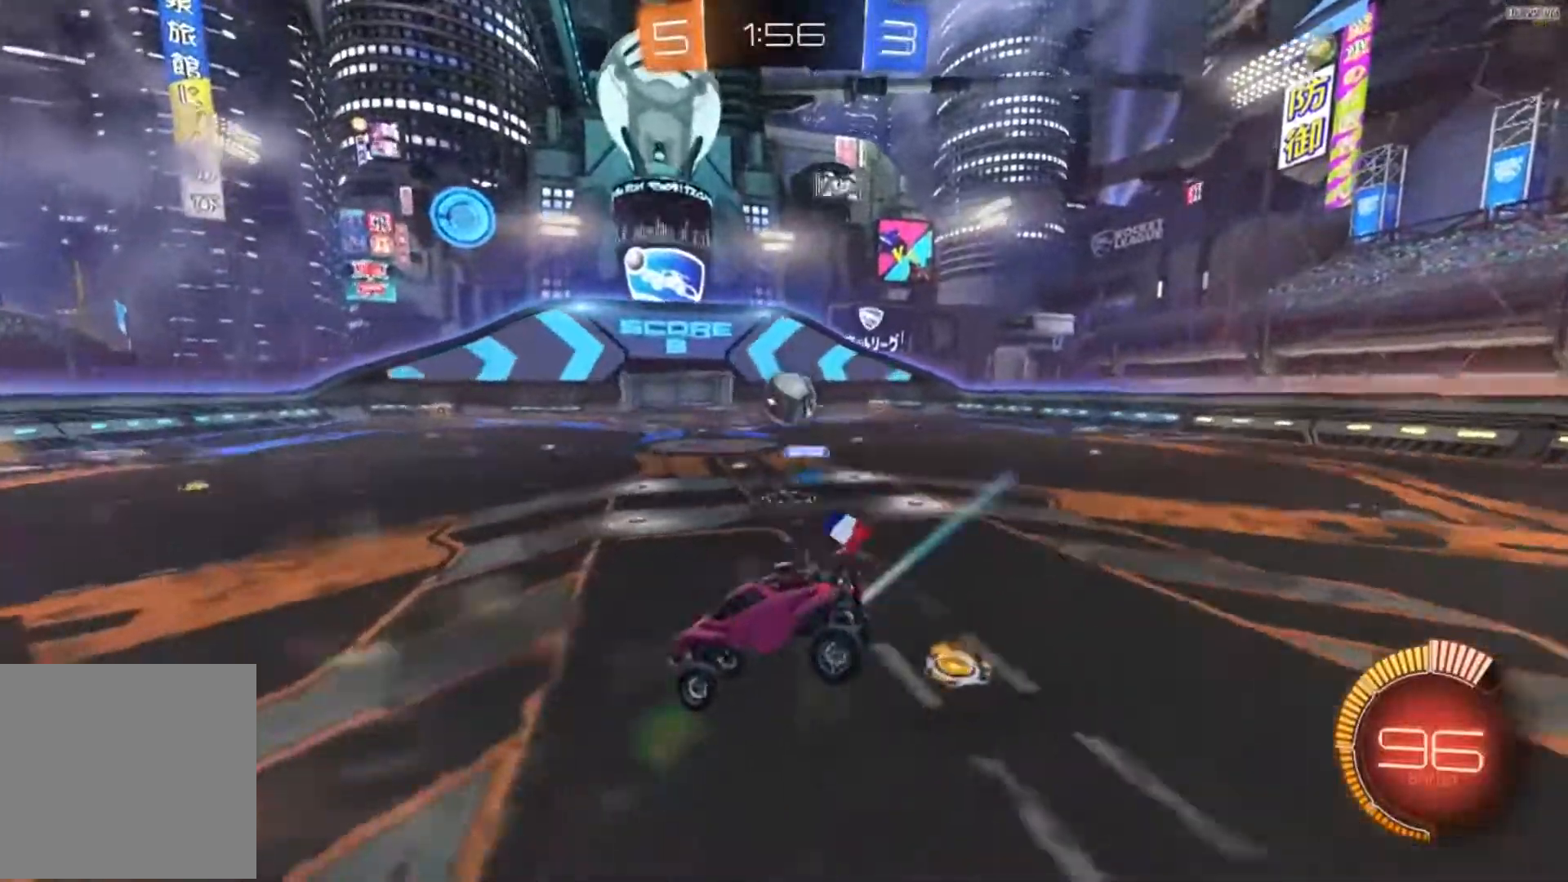
{"buttons": ["B", "R2"], "left_stick": "left", "right_stick": "center", "events": [[50, "R2", "up"], [83, "L2", "down"], [350, "L2", "up"], [350, "R2", "down"], [417, "left_stick", "left"], [483, "B", "down"]]}
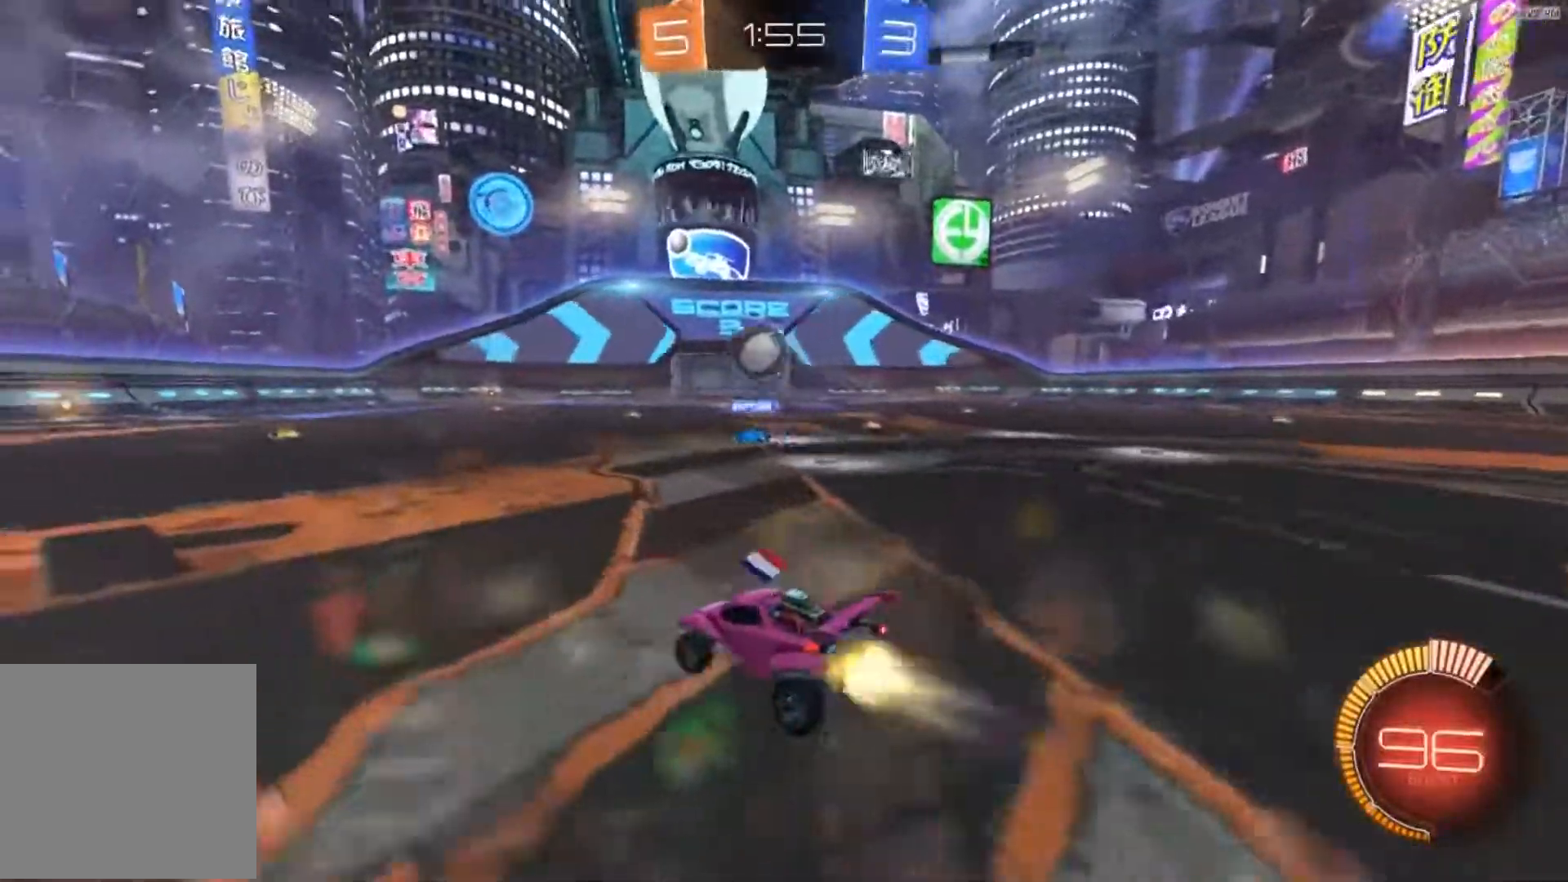
{"buttons": ["B", "R2"], "left_stick": "left", "right_stick": "center", "events": [[217, "B", "up"], [217, "left_stick", "right"], [350, "B", "down"], [350, "left_stick", "center"], [484, "left_stick", "left"]]}
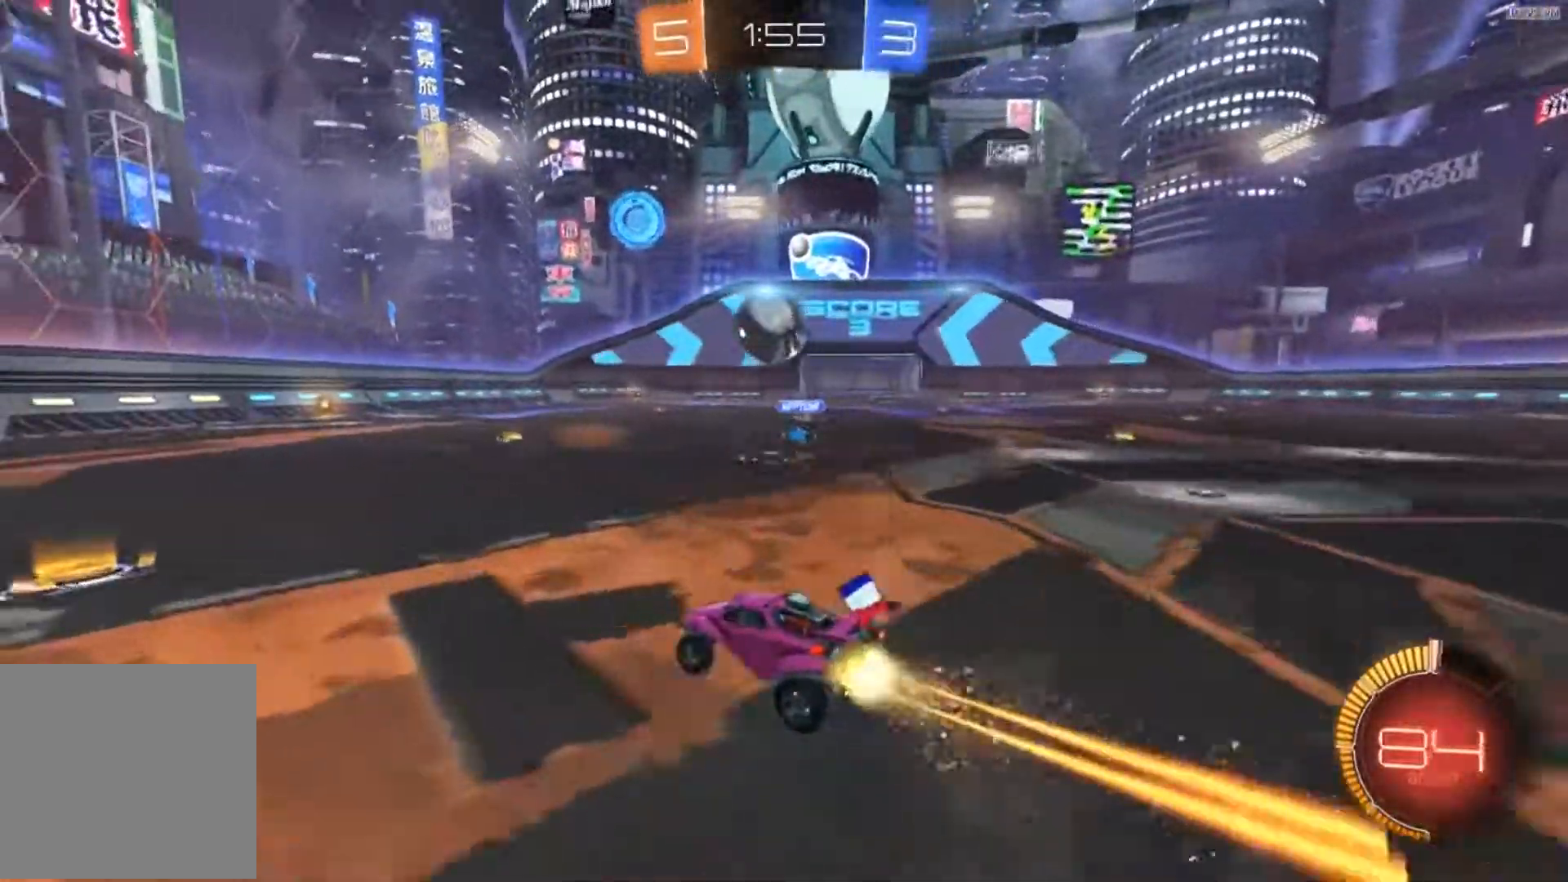
{"buttons": ["B", "R2"], "left_stick": "center", "right_stick": "center", "events": [[83, "left_stick", "center"], [183, "left_stick", "right"], [450, "left_stick", "center"]]}
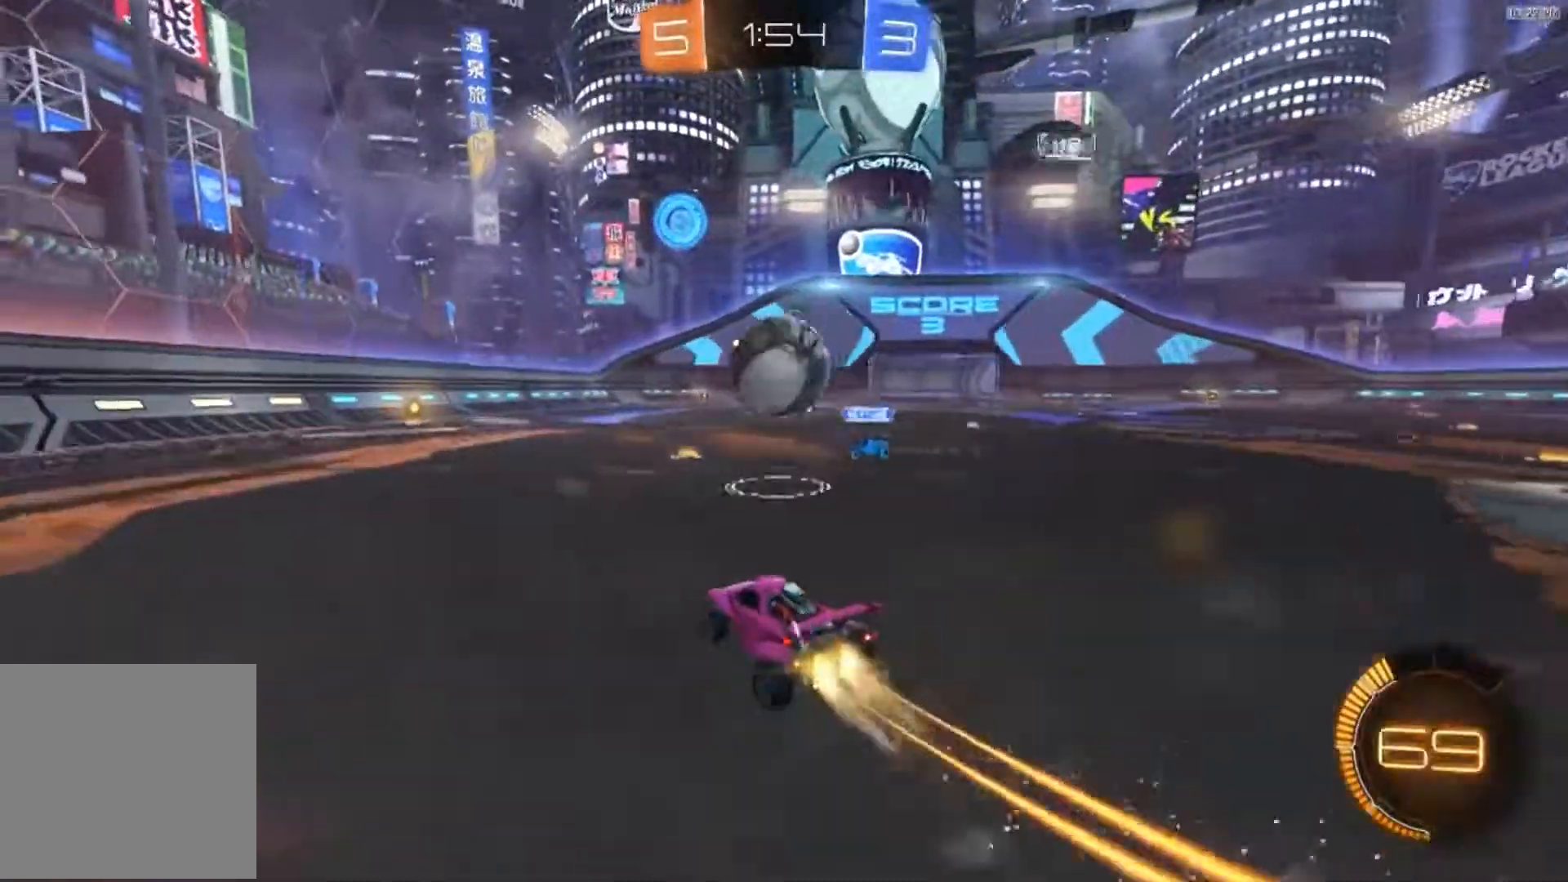
{"buttons": ["R2"], "left_stick": "down-left", "right_stick": "center", "events": [[117, "left_stick", "left"], [250, "left_stick", "center"], [350, "left_stick", "left"], [417, "B", "up"], [484, "left_stick", "down-left"]]}
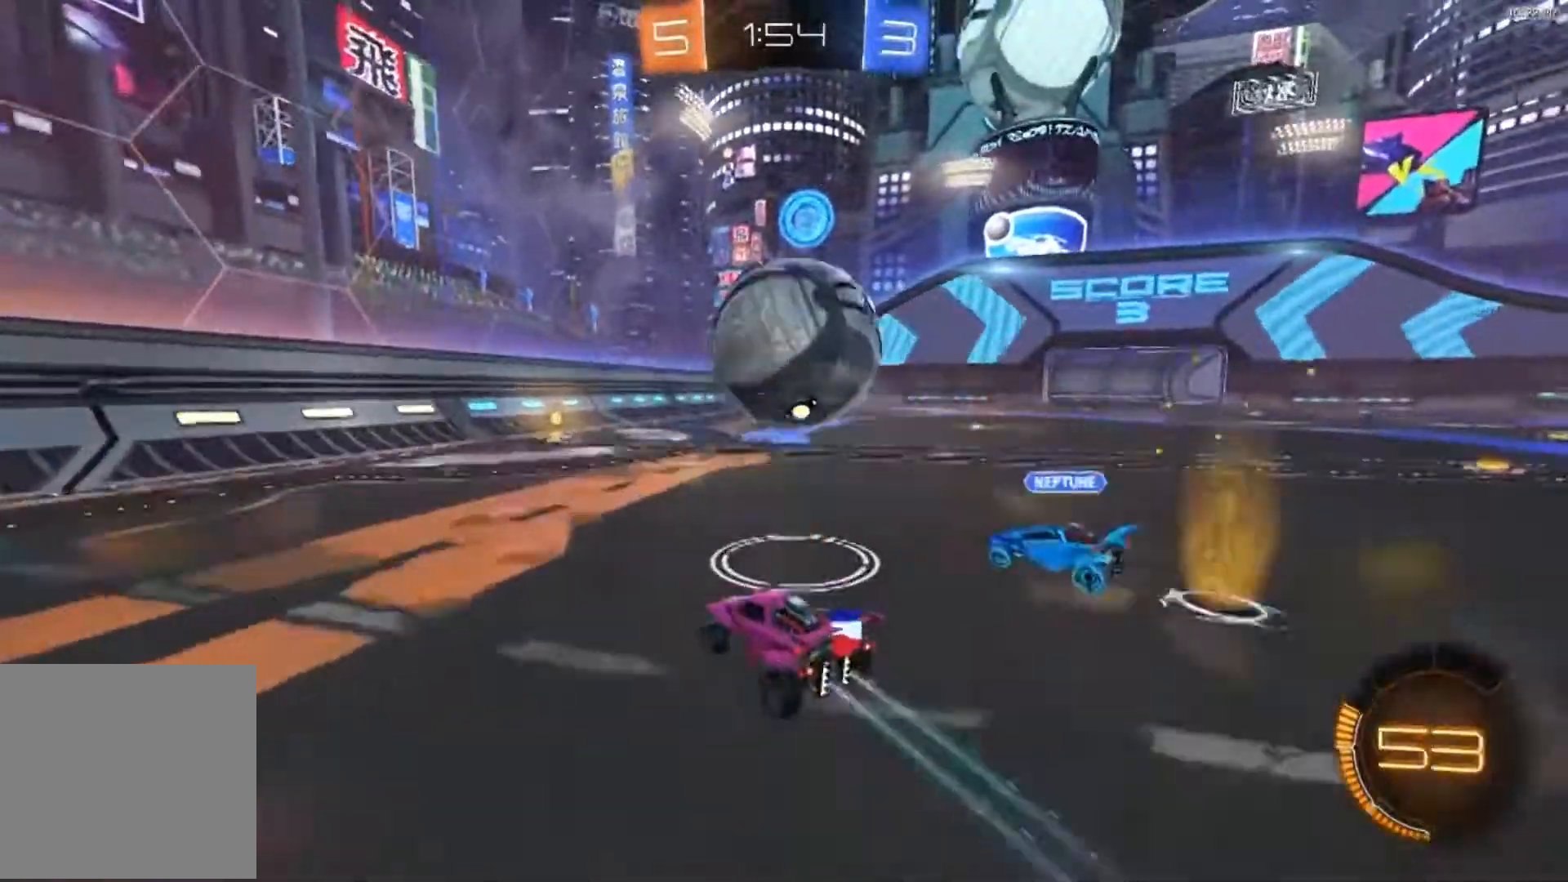
{"buttons": ["R2"], "left_stick": "right", "right_stick": "center", "events": [[116, "left_stick", "right"], [183, "B", "down"], [283, "left_stick", "center"], [350, "B", "up"], [450, "left_stick", "right"]]}
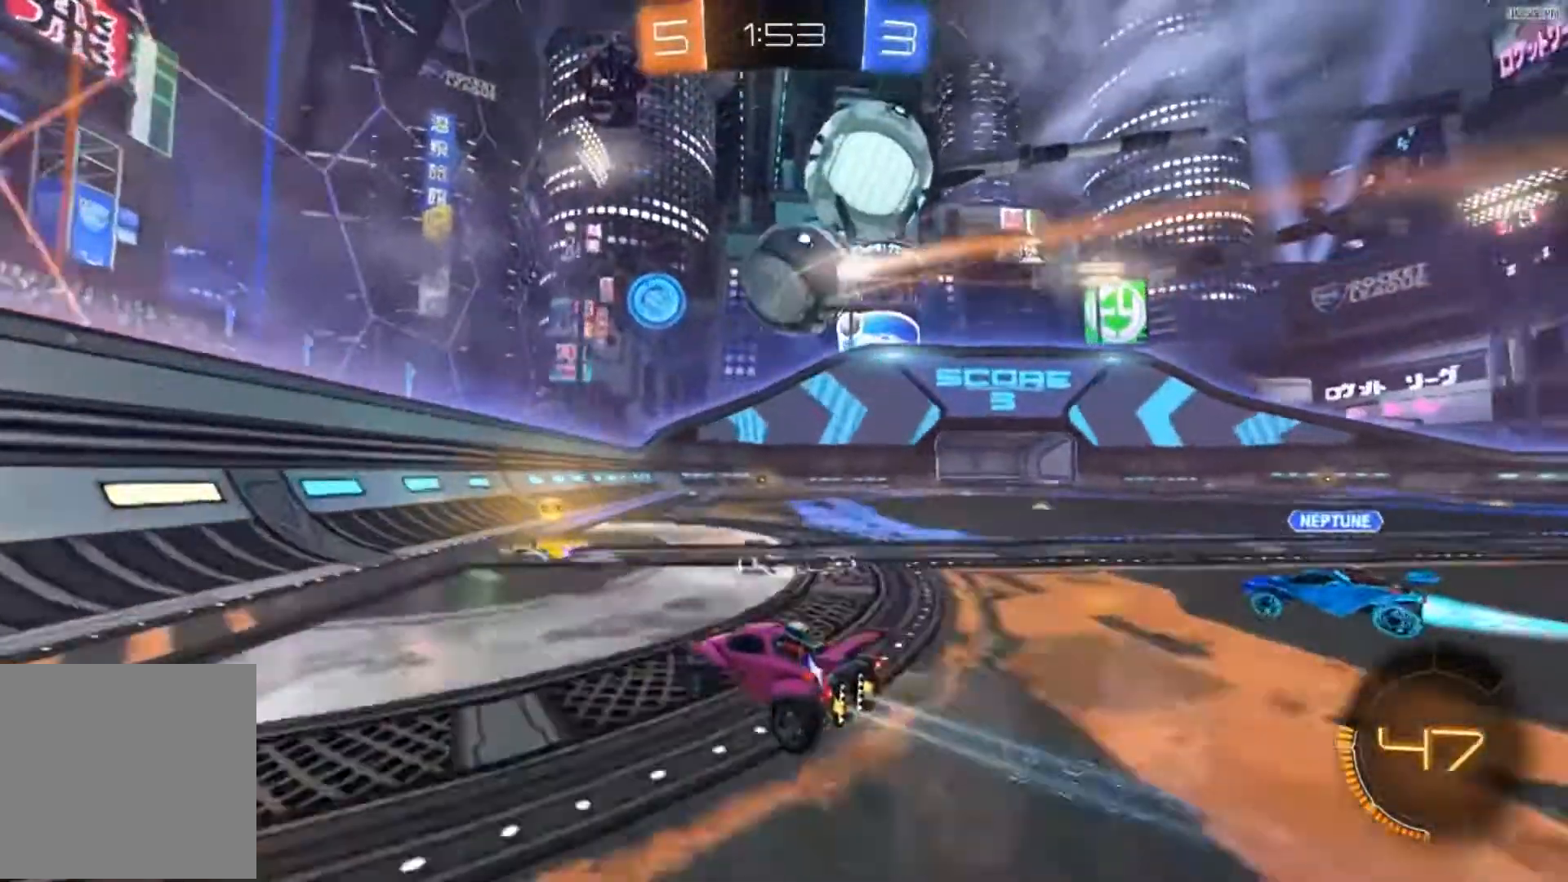
{"buttons": ["R2"], "left_stick": "center", "right_stick": "center", "events": [[84, "left_stick", "center"], [284, "left_stick", "right"], [317, "R2", "up"], [417, "R2", "down"], [417, "left_stick", "center"]]}
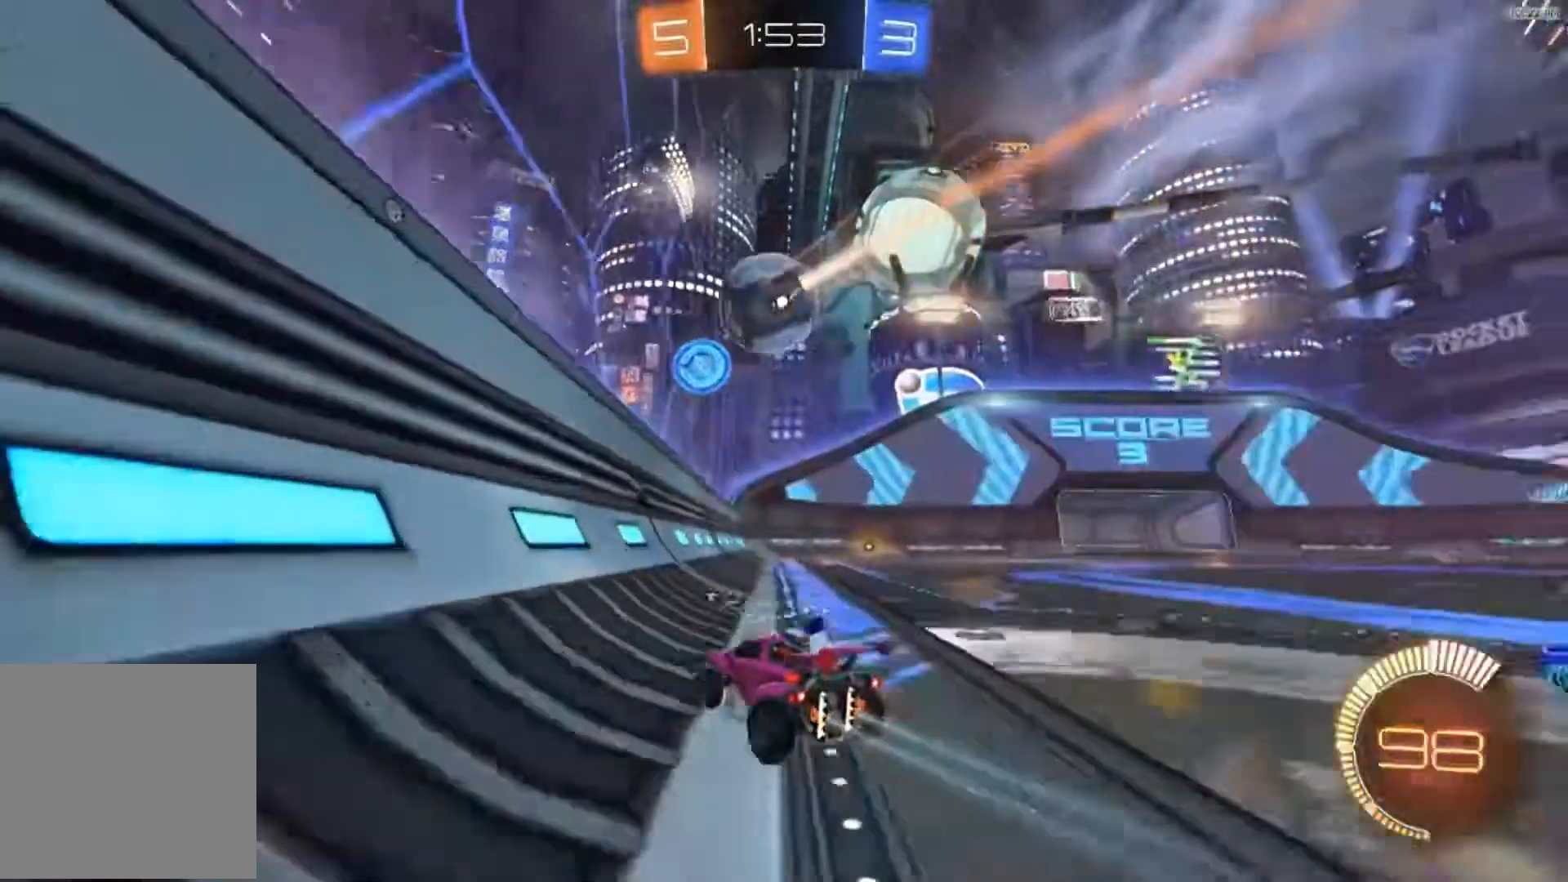
{"buttons": ["R2"], "left_stick": "right", "right_stick": "center", "events": [[16, "left_stick", "left"], [116, "left_stick", "down"], [233, "left_stick", "right"], [283, "X", "down"], [450, "X", "up"]]}
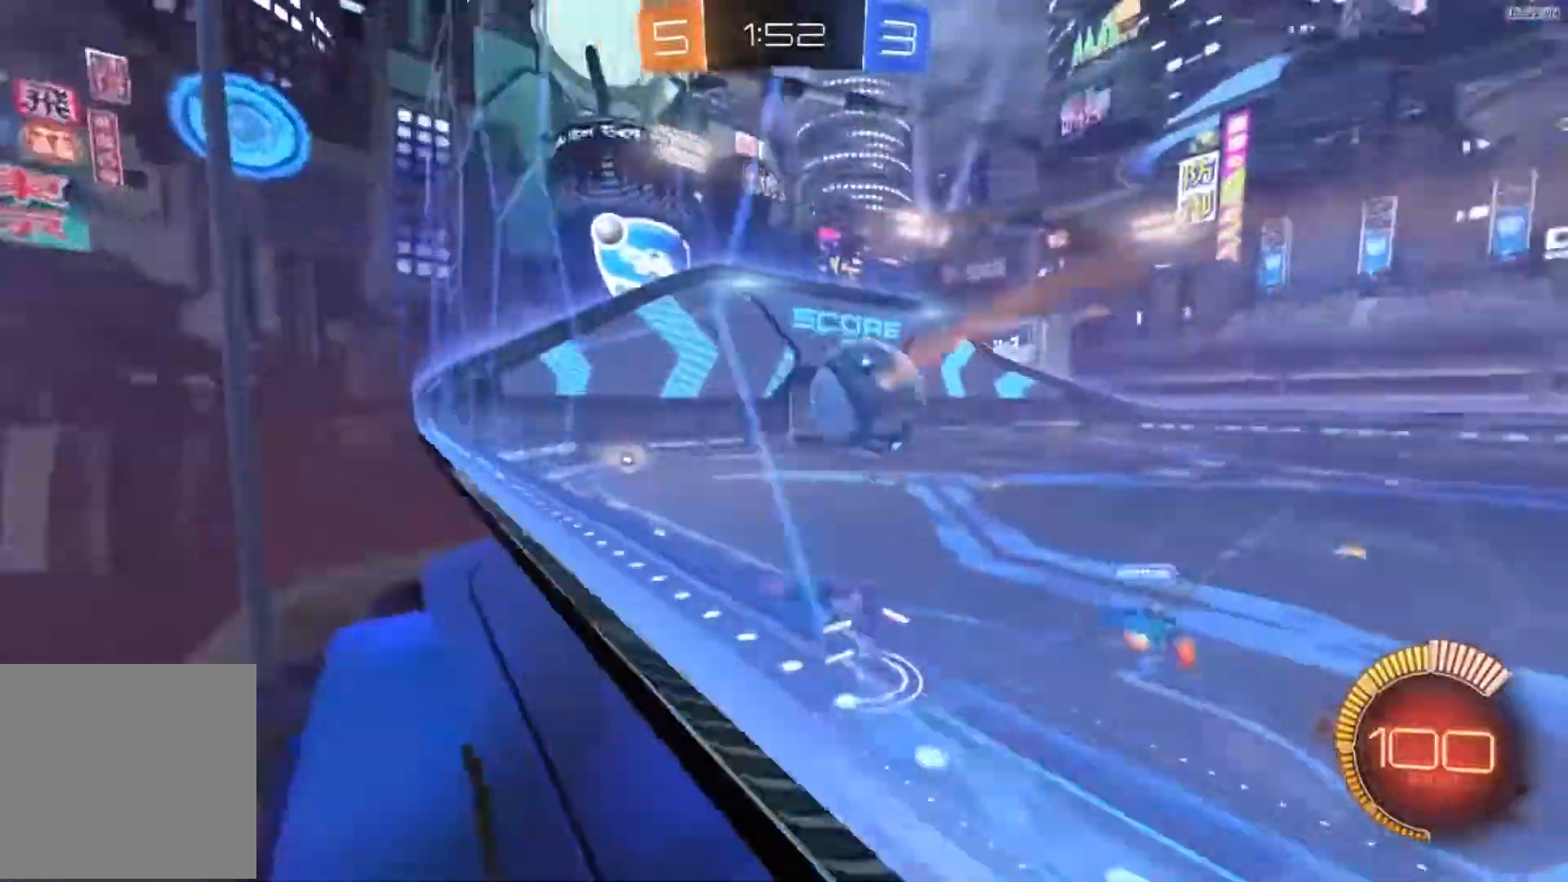
{"buttons": [], "left_stick": "right", "right_stick": "center", "events": [[84, "left_stick", "center"], [250, "left_stick", "left"], [350, "R2", "up"], [417, "left_stick", "center"], [484, "left_stick", "right"]]}
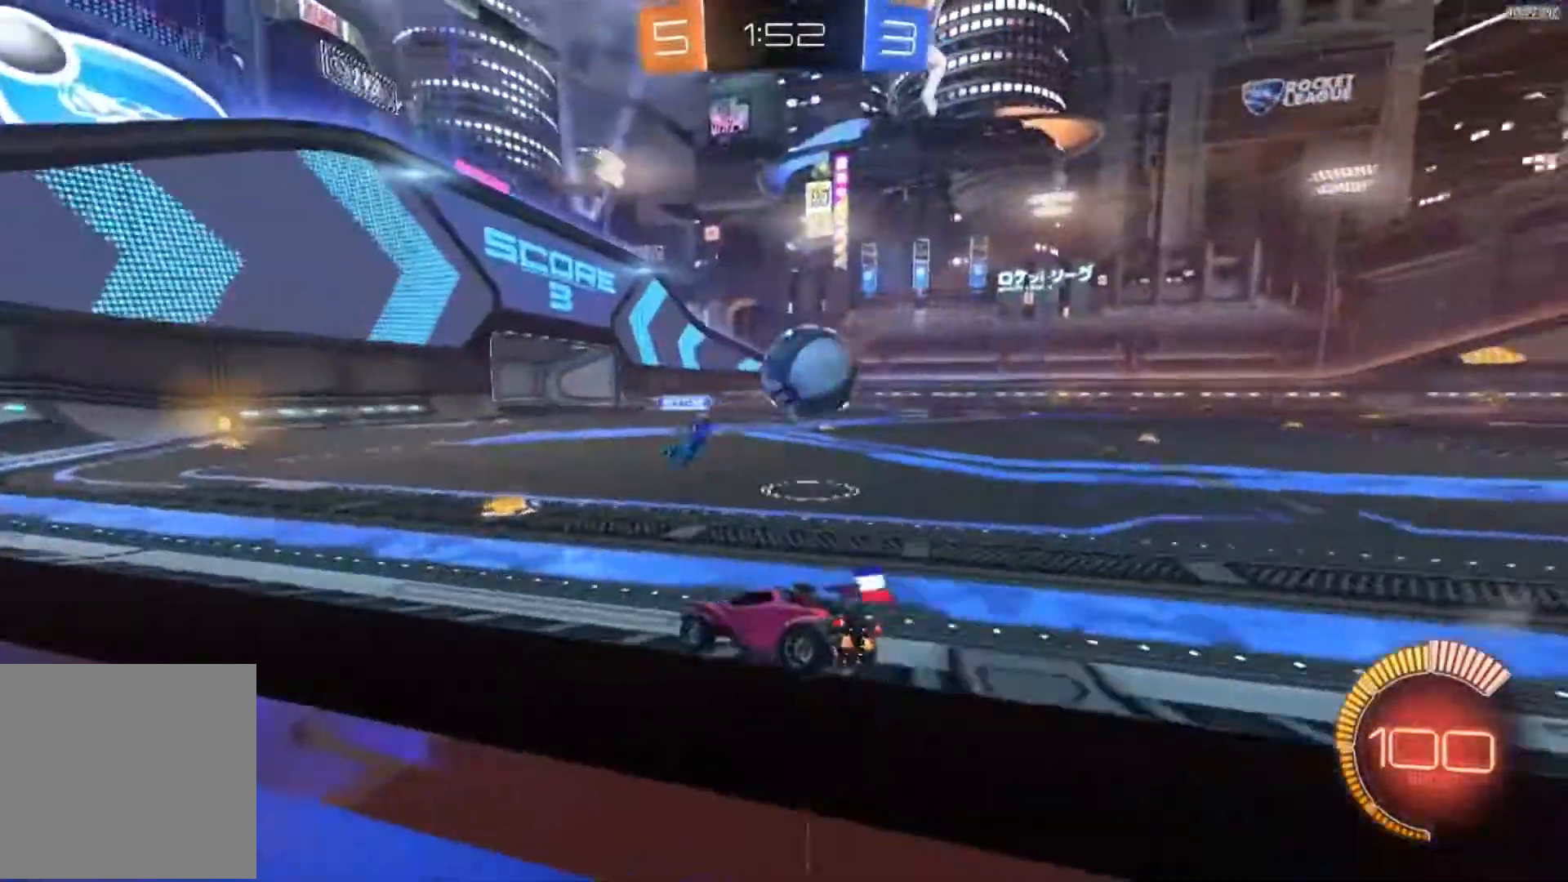
{"buttons": ["B", "R2"], "left_stick": "right", "right_stick": "center", "events": [[50, "L2", "down"], [183, "L2", "up"], [183, "R2", "down"], [216, "left_stick", "center"], [250, "B", "down"], [350, "left_stick", "right"]]}
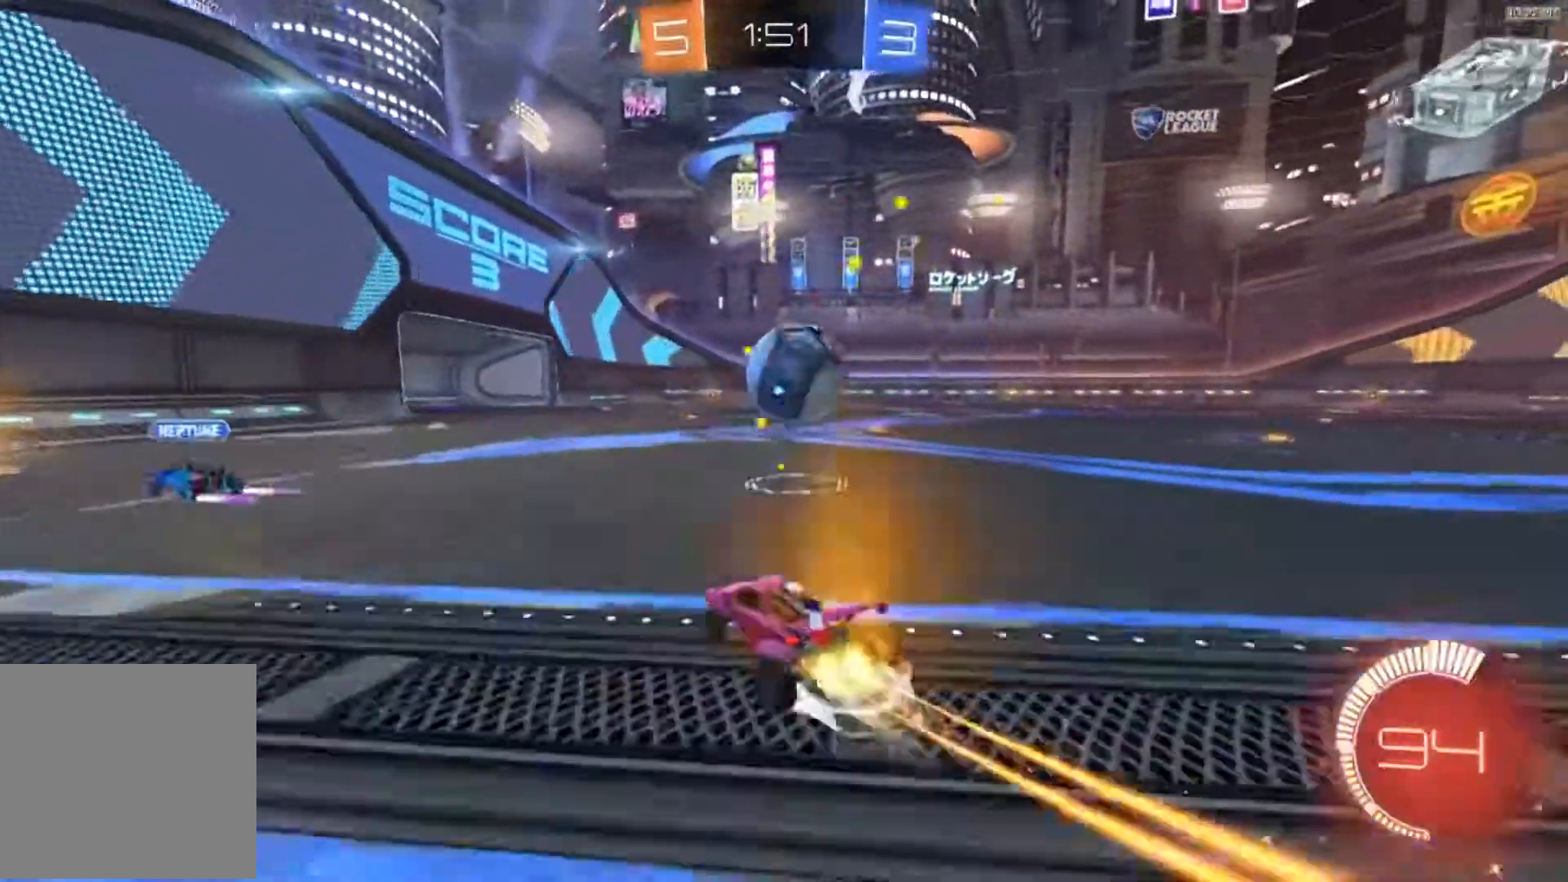
{"buttons": ["R2"], "left_stick": "center", "right_stick": "center", "events": [[17, "B", "up"], [50, "R2", "up"], [84, "left_stick", "down"], [117, "R2", "down"], [150, "A", "down"], [184, "B", "down"], [284, "A", "up"], [350, "left_stick", "center"], [451, "B", "up"]]}
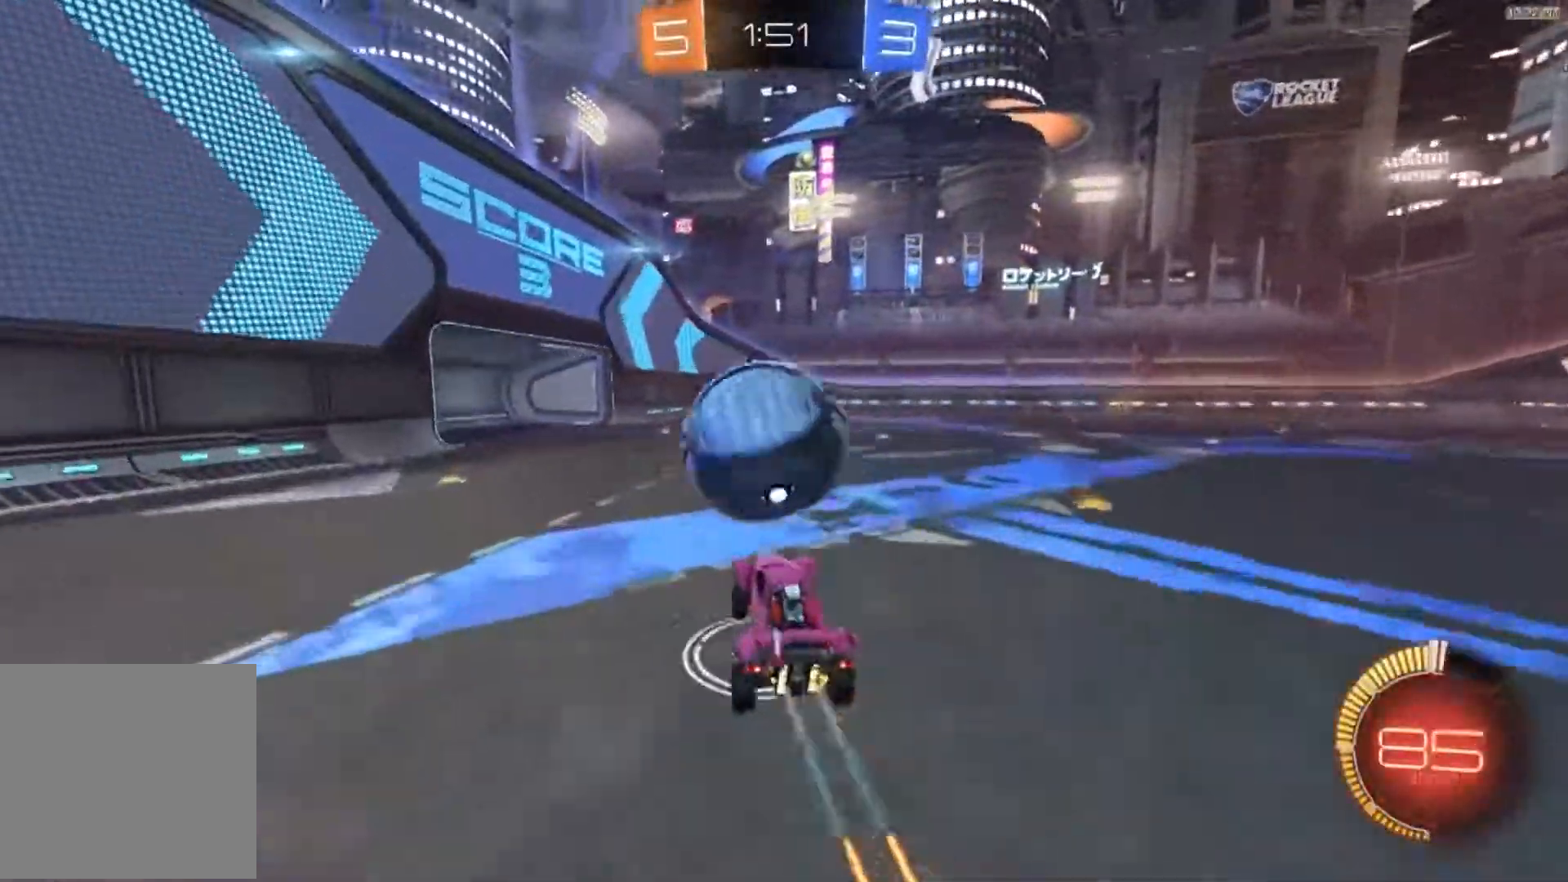
{"buttons": [], "left_stick": "center", "right_stick": "center", "events": [[50, "B", "down"], [50, "left_stick", "up"], [83, "A", "down"], [250, "A", "up"], [250, "B", "up"], [317, "R2", "up"], [317, "left_stick", "center"]]}
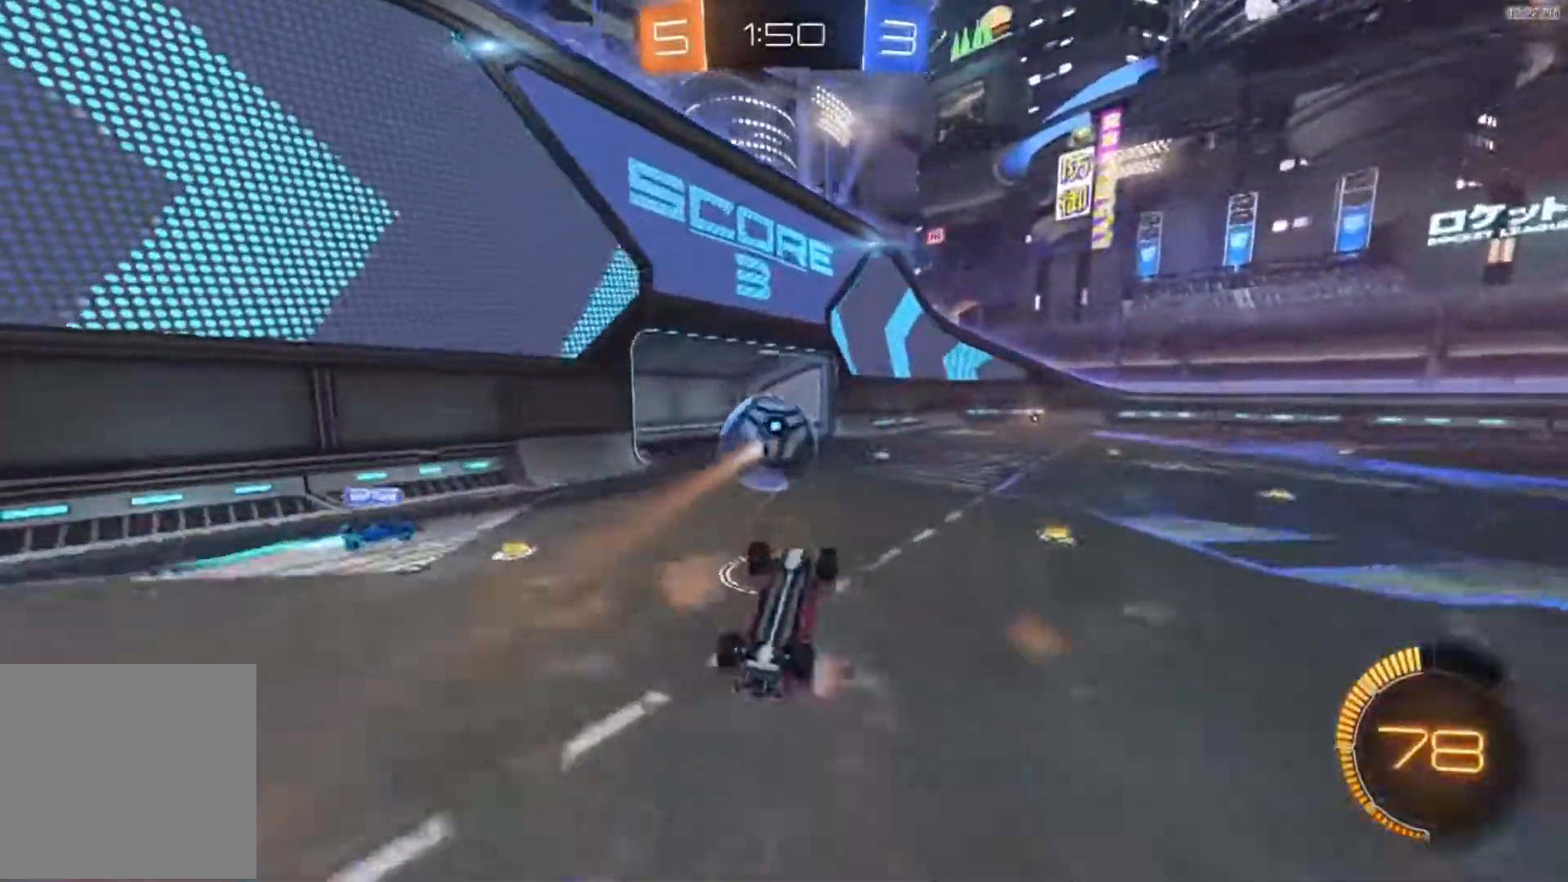
{"buttons": ["R2"], "left_stick": "up", "right_stick": "center", "events": [[417, "left_stick", "up"], [484, "R2", "down"]]}
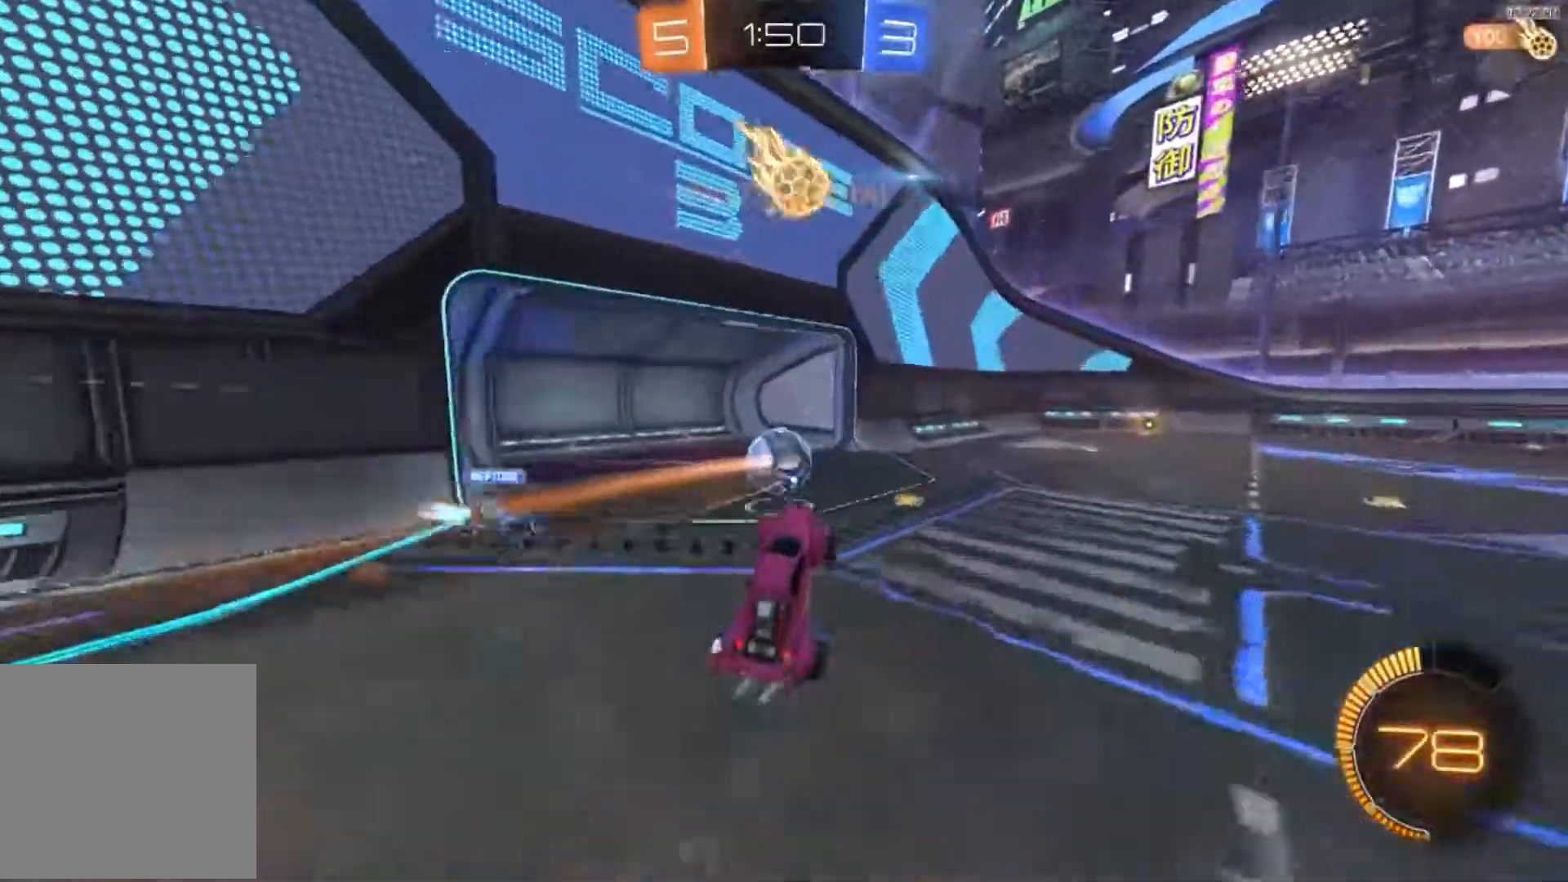
{"buttons": ["R2"], "left_stick": "right", "right_stick": "center", "events": [[183, "left_stick", "center"], [250, "B", "down"], [350, "left_stick", "right"], [417, "B", "up"]]}
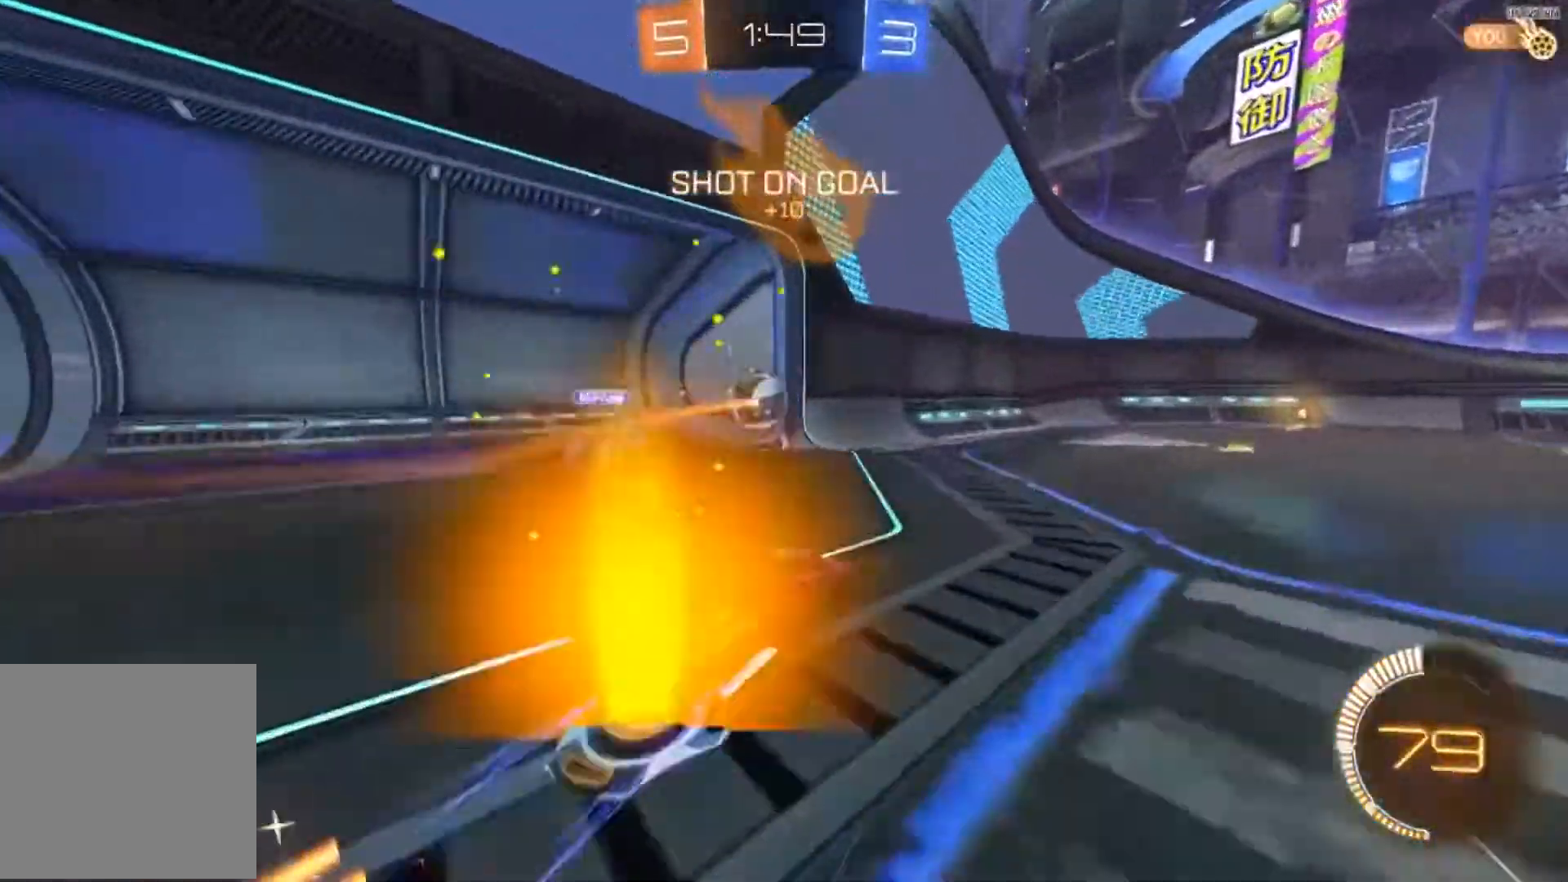
{"buttons": [], "left_stick": "left", "right_stick": "center", "events": [[150, "R2", "up"], [184, "left_stick", "center"], [284, "Y", "down"], [384, "Y", "up"], [451, "left_stick", "left"]]}
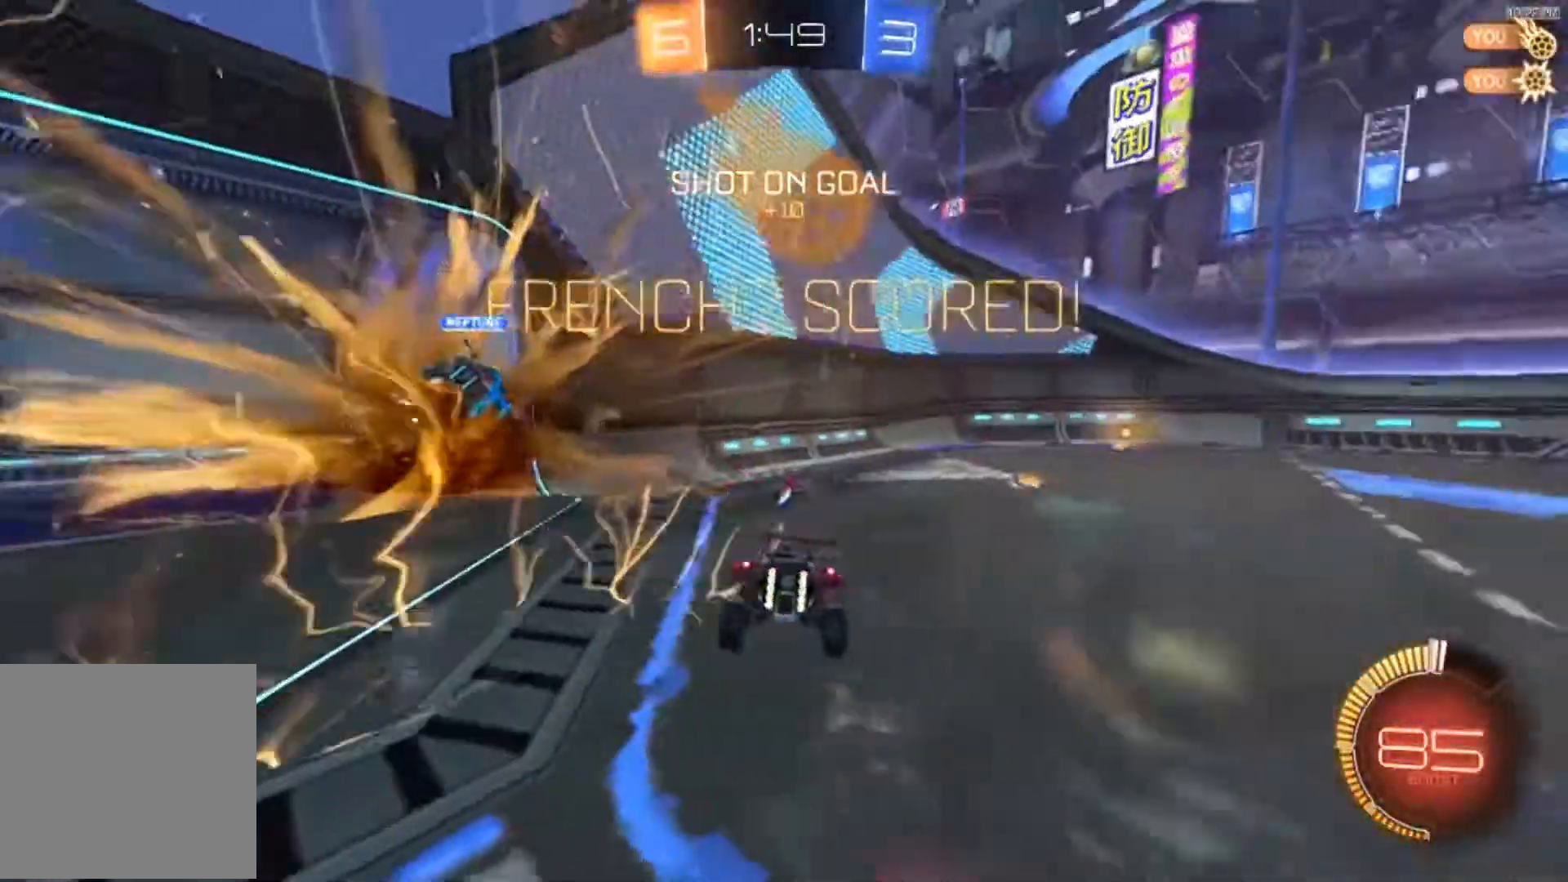
{"buttons": [], "left_stick": "down-left", "right_stick": "center", "events": [[317, "left_stick", "down-left"]]}
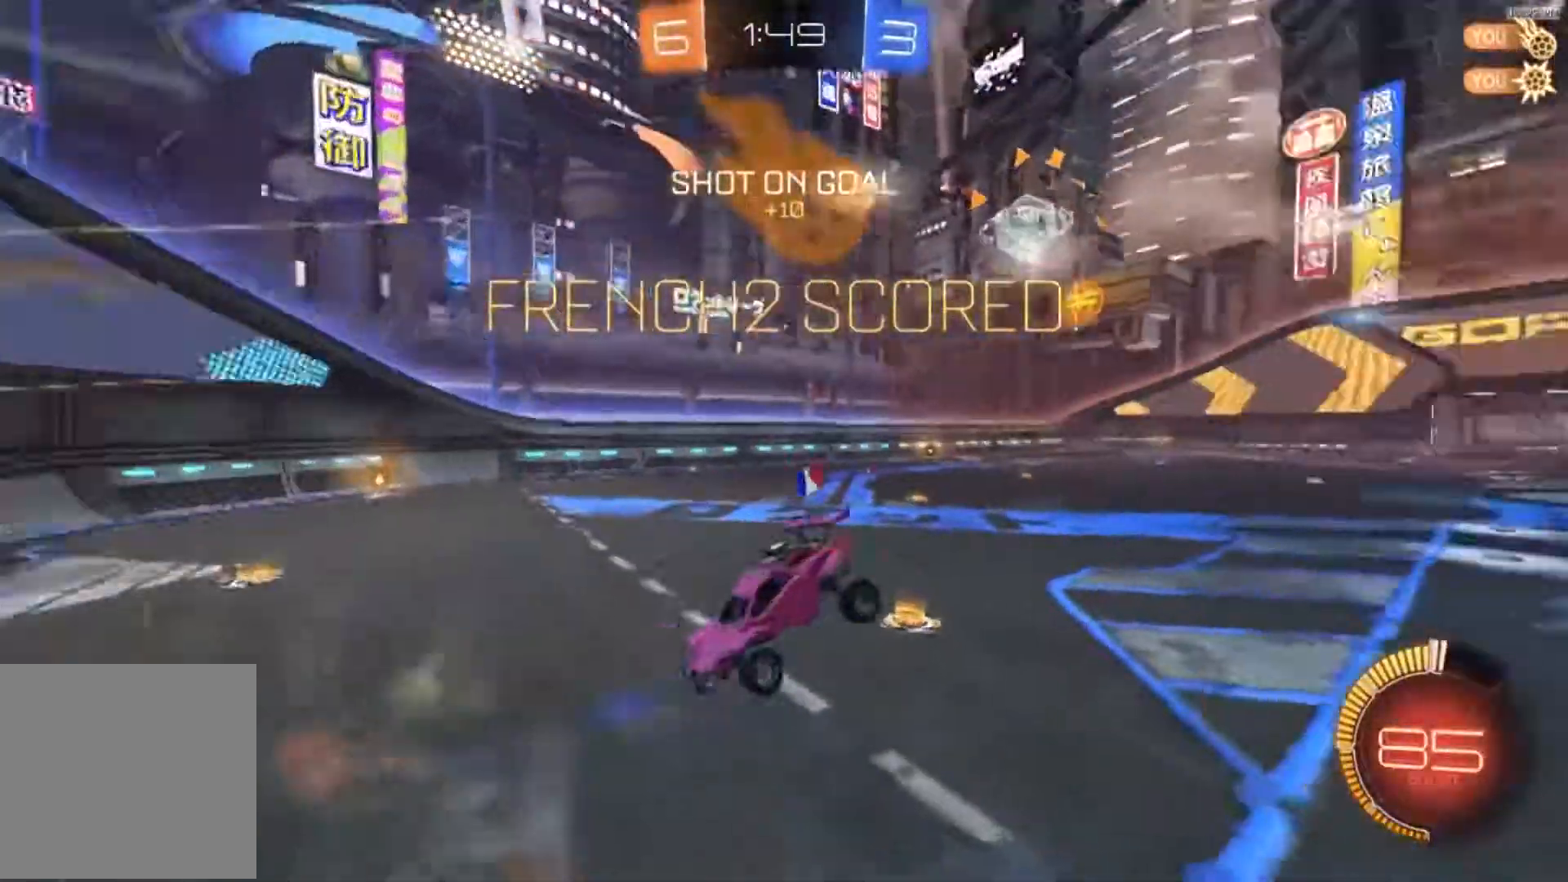
{"buttons": [], "left_stick": "up", "right_stick": "center", "events": [[50, "left_stick", "down"], [84, "A", "down"], [184, "A", "up"], [317, "left_stick", "center"], [451, "left_stick", "up"]]}